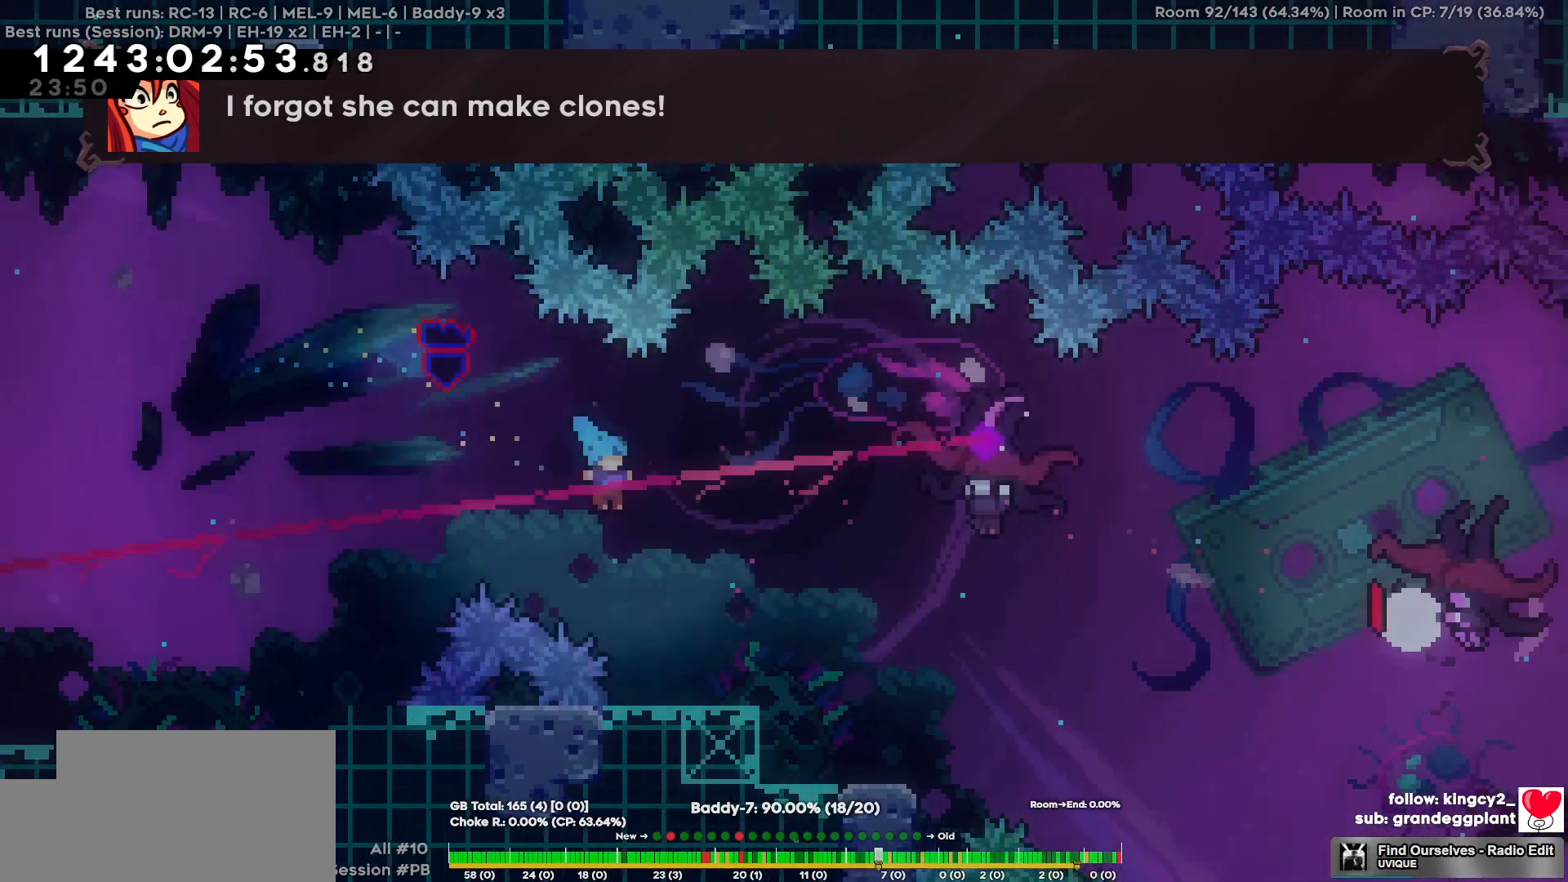
Gameplay with keyboard; each line is a JSON object with the keys held at the frame after it. "events" lists presses ("down") and releases ("up") of "a", "d", "s" and "w" between this image and that frame as [ms after this image, input, new state], when the widget could be followed in between. No other keys are recorded. Mouse input is not recorded.
{"keys": ["d", "s"], "events": [[84, "d", "up"], [267, "d", "down"], [267, "s", "down"]]}
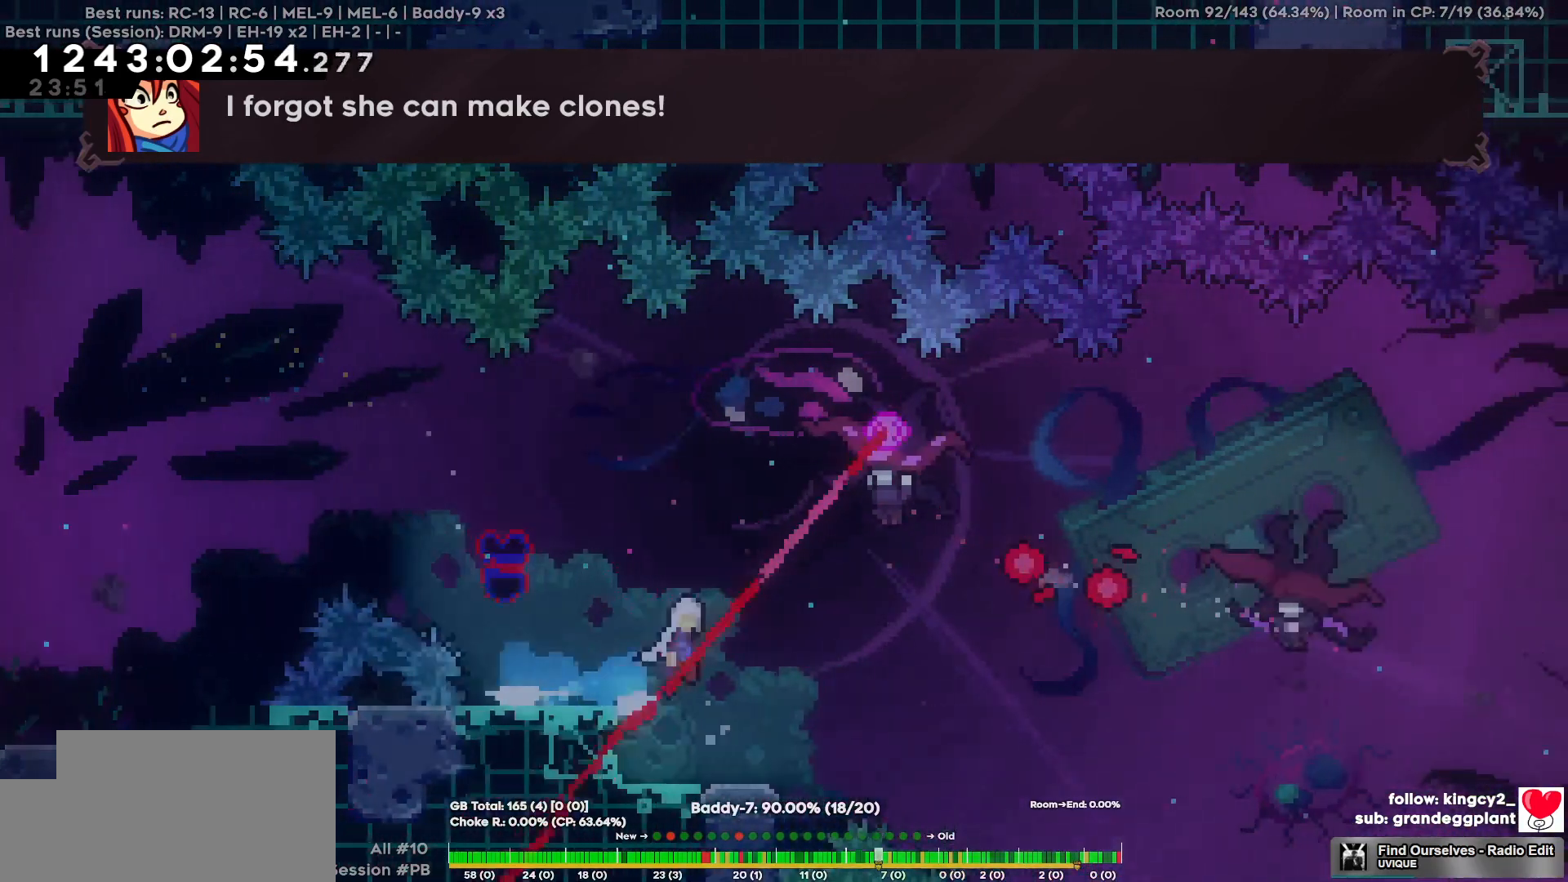
{"keys": ["d", "w"], "events": [[100, "s", "up"], [200, "w", "down"]]}
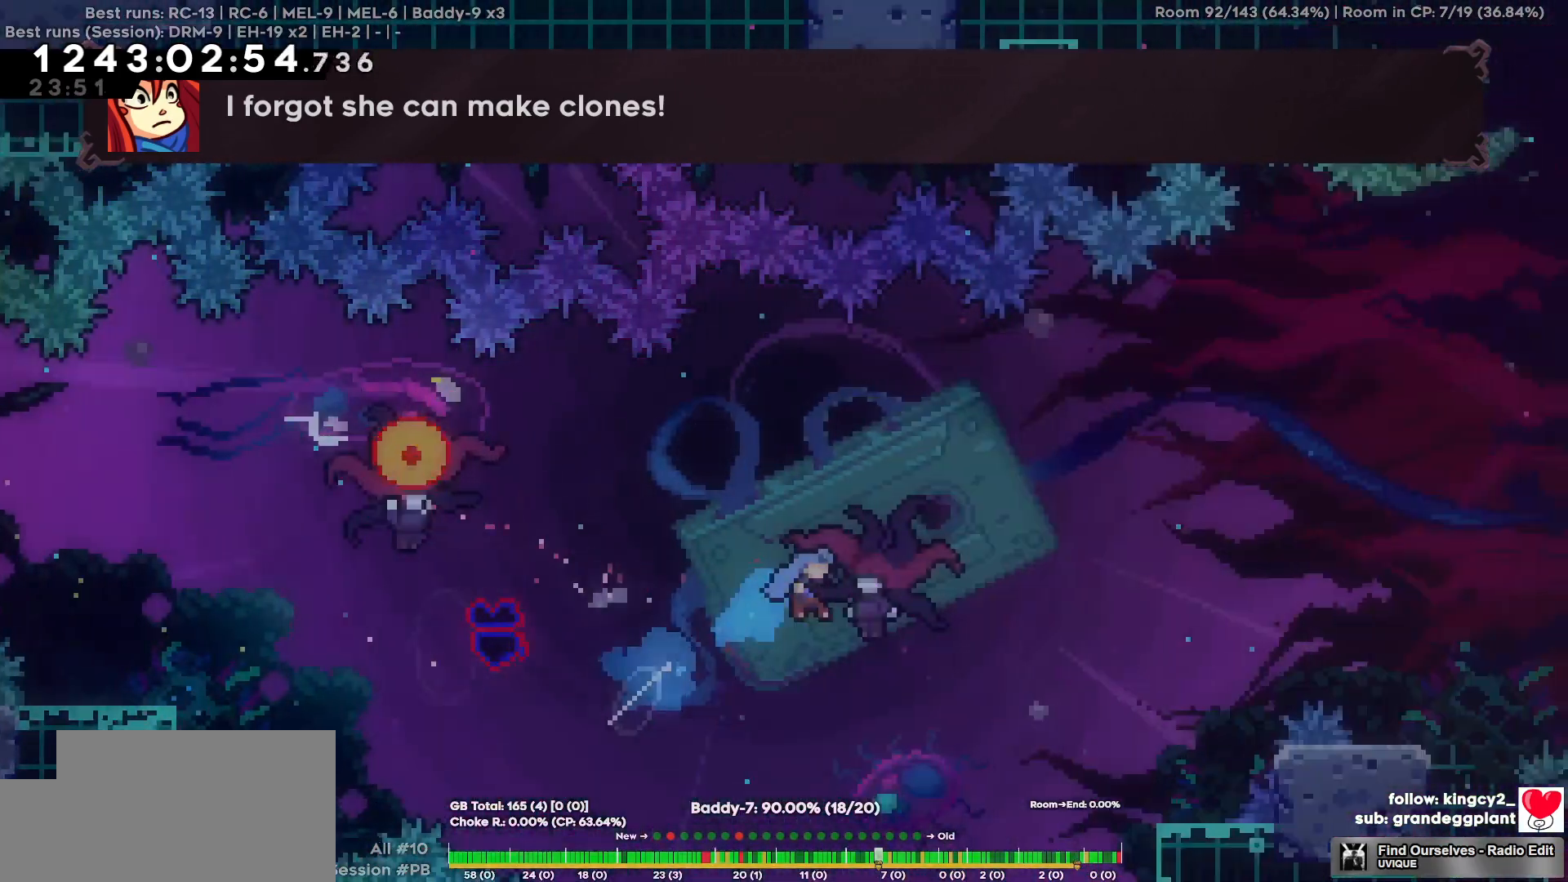
{"keys": [], "events": [[34, "w", "up"], [217, "d", "up"]]}
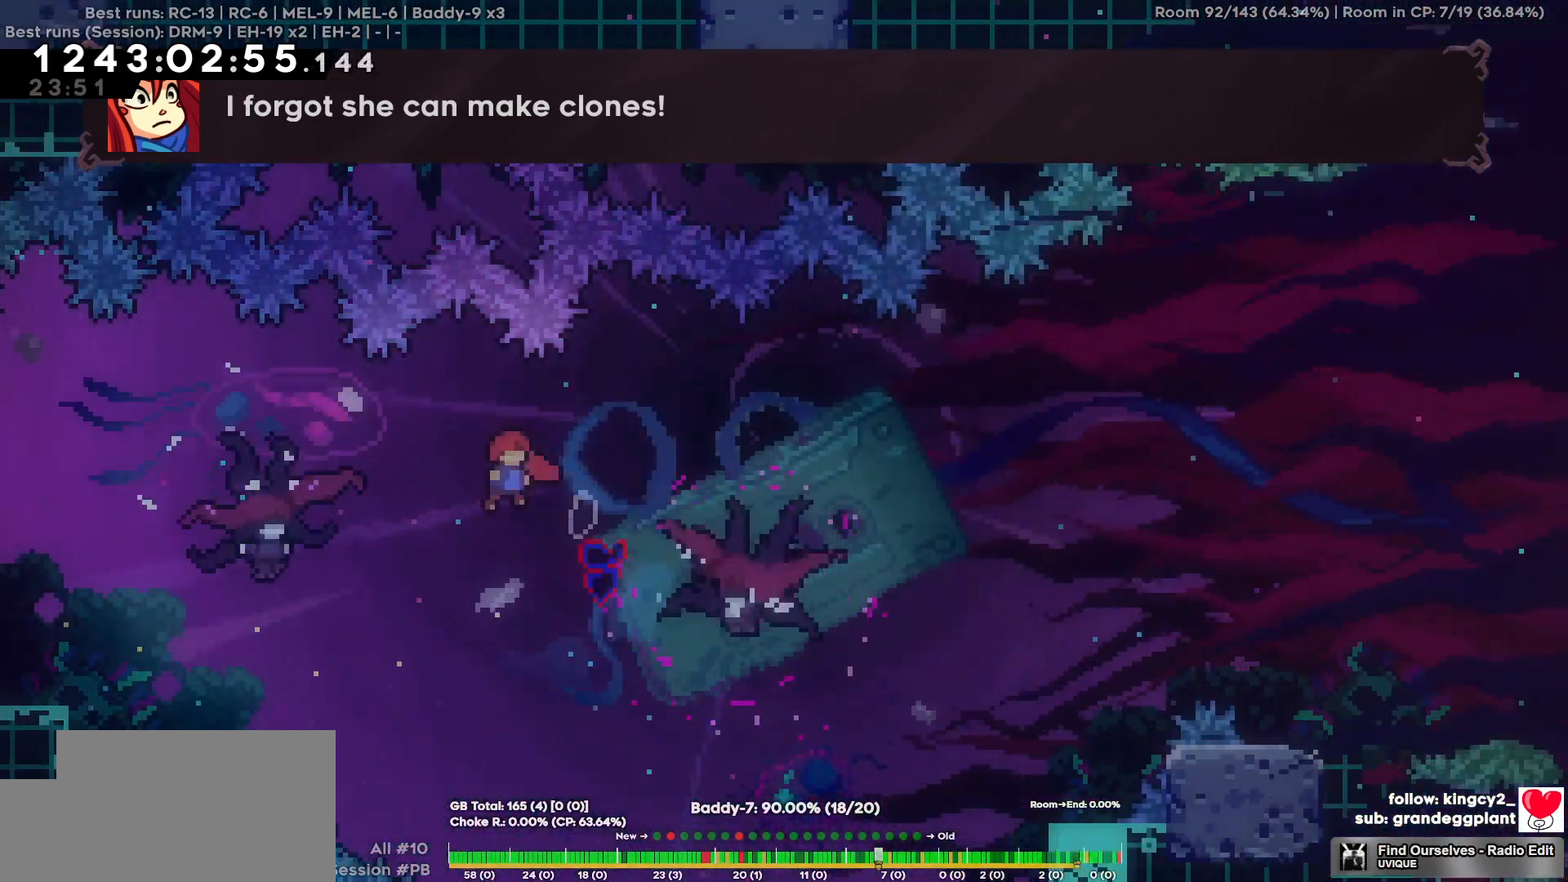
{"keys": ["s"], "events": [[317, "s", "down"]]}
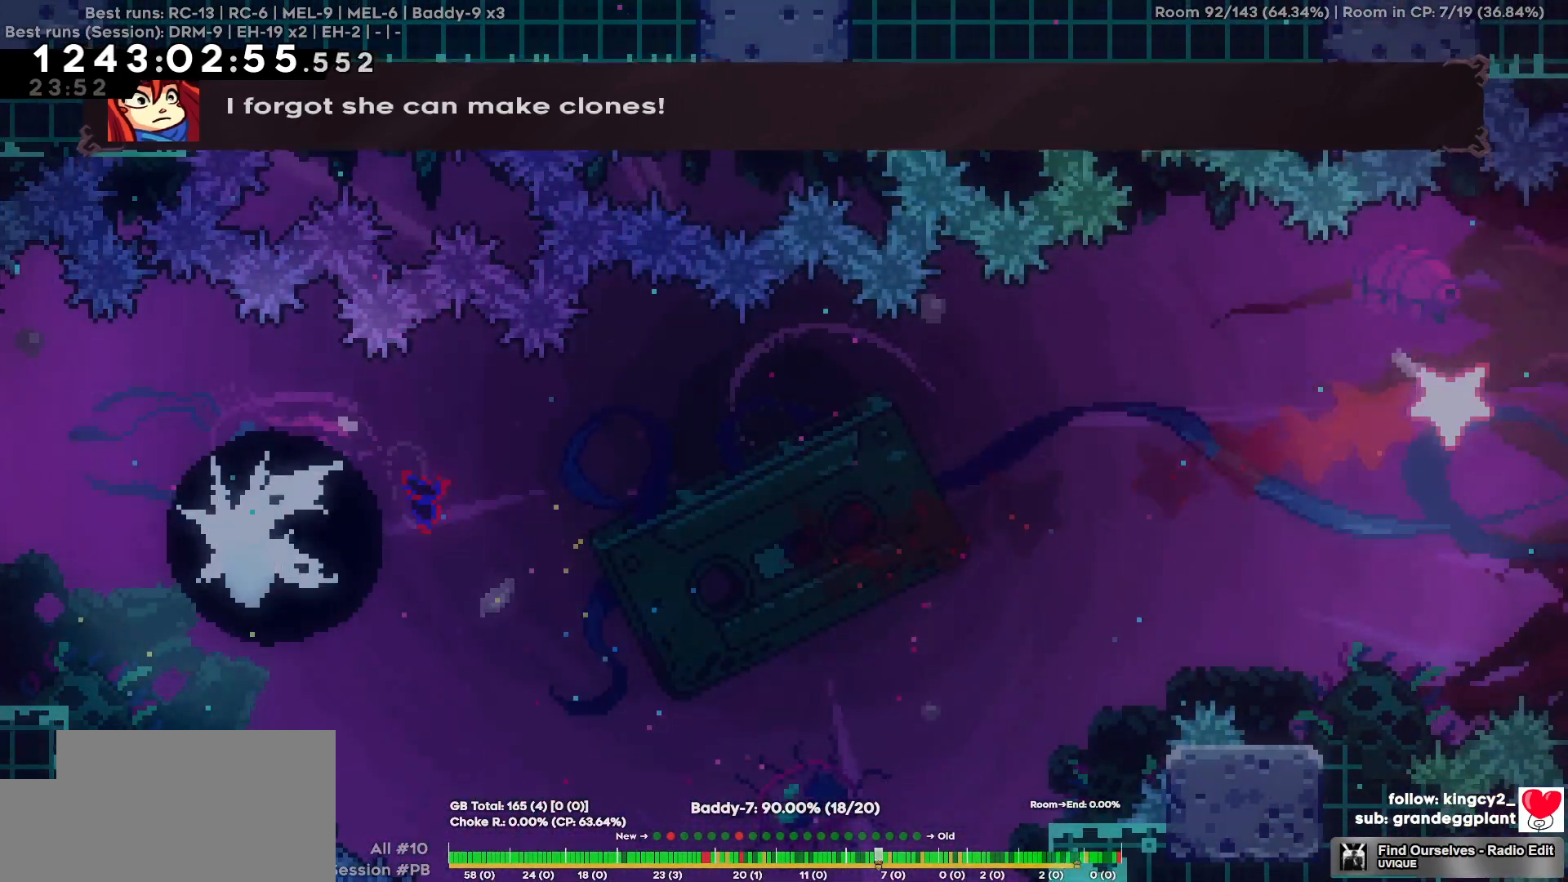
{"keys": ["s"], "events": []}
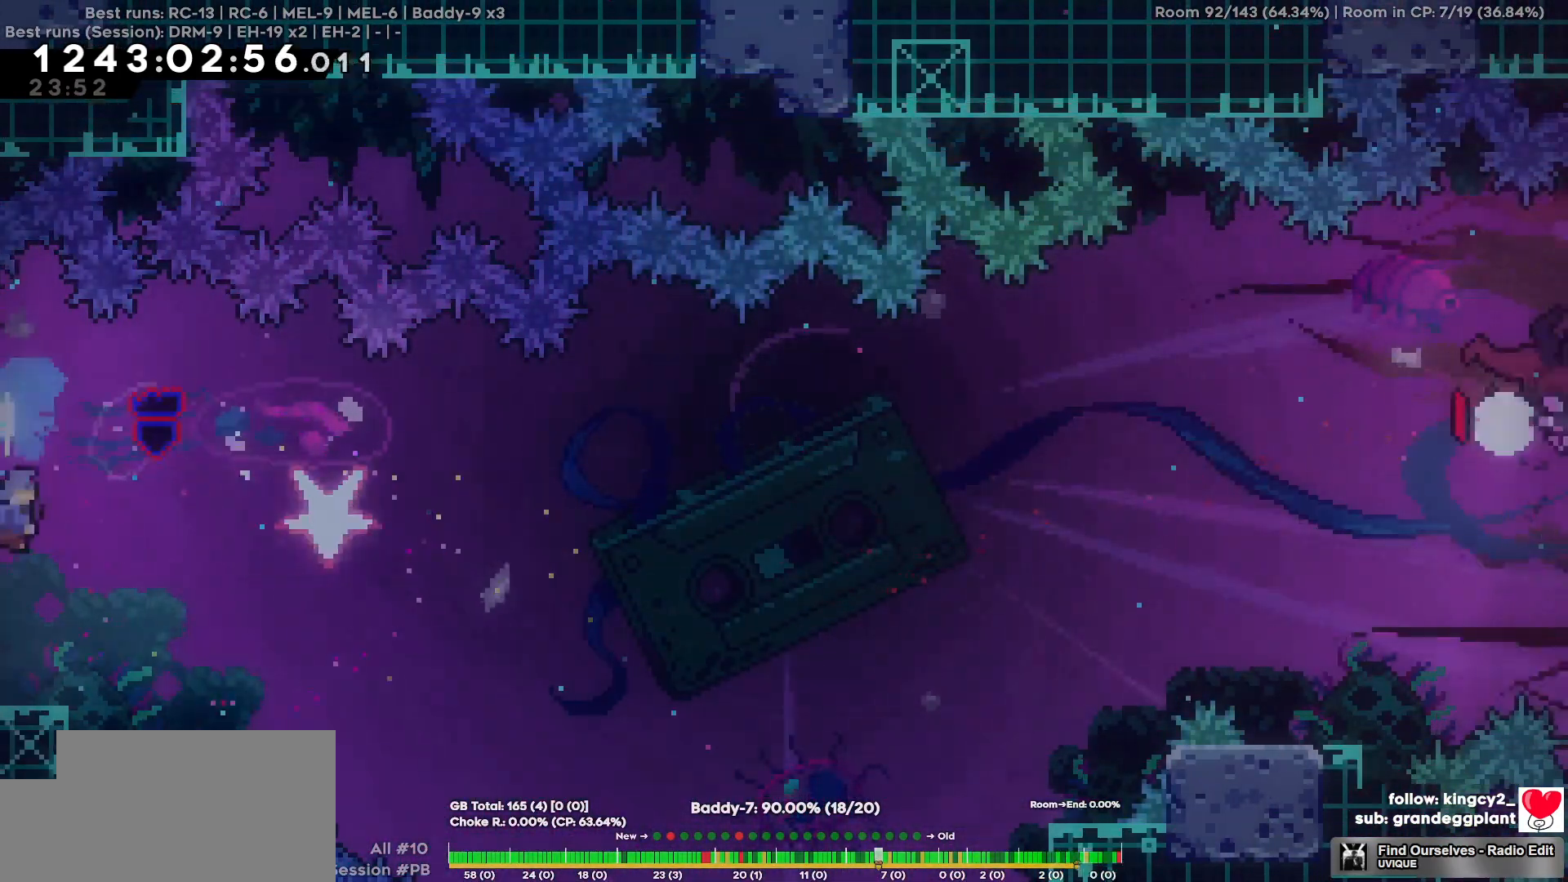
{"keys": ["a"], "events": [[67, "s", "up"], [117, "d", "down"], [350, "d", "up"], [400, "a", "down"]]}
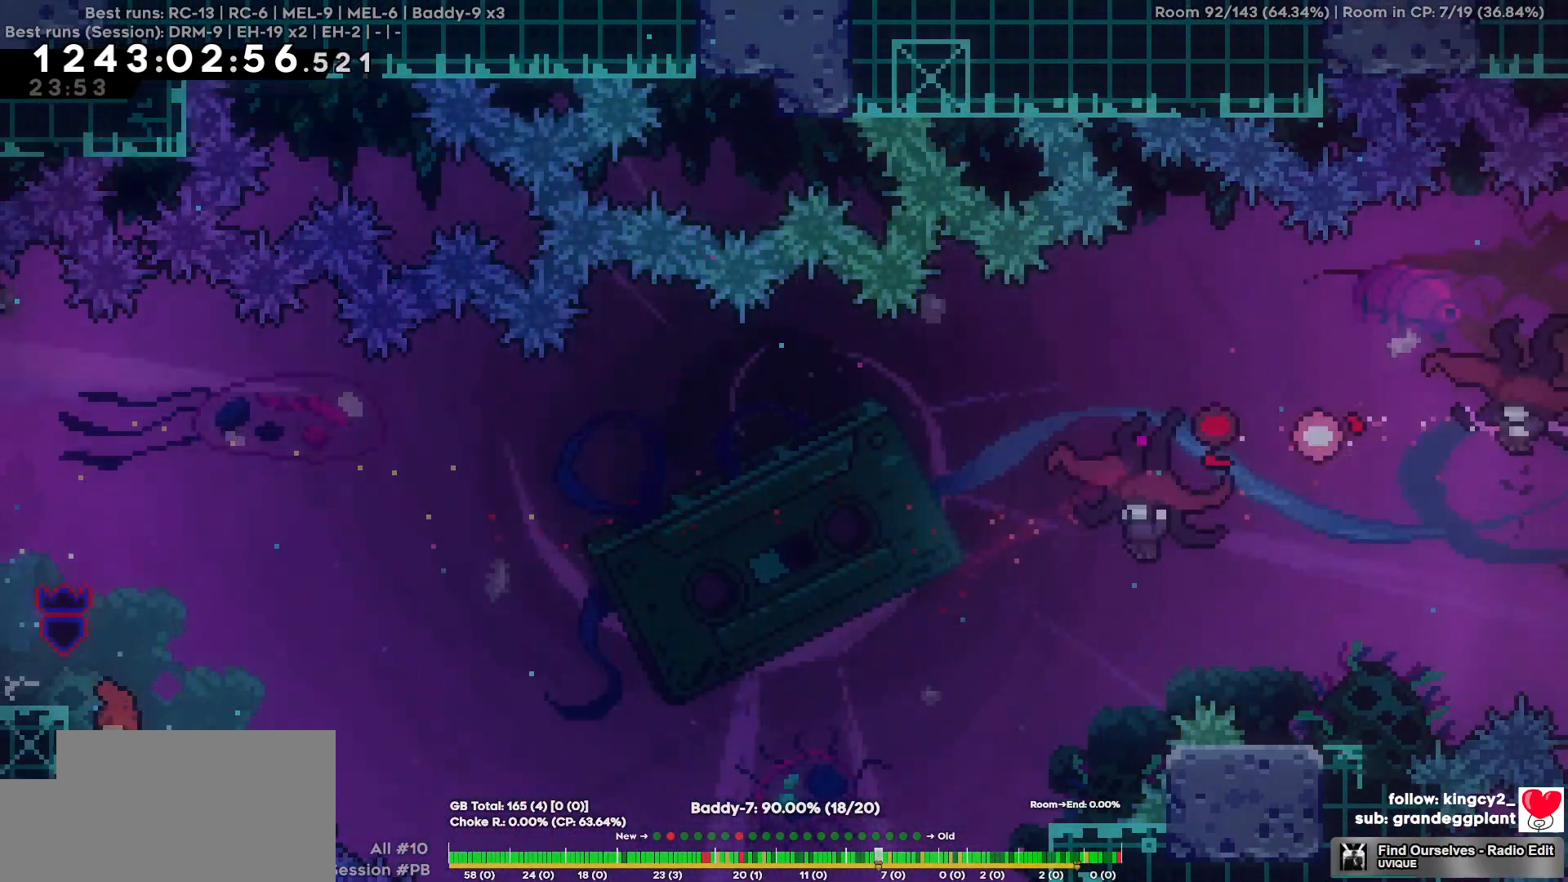
{"keys": ["d"], "events": [[134, "a", "up"], [134, "d", "down"], [134, "s", "down"], [367, "s", "up"]]}
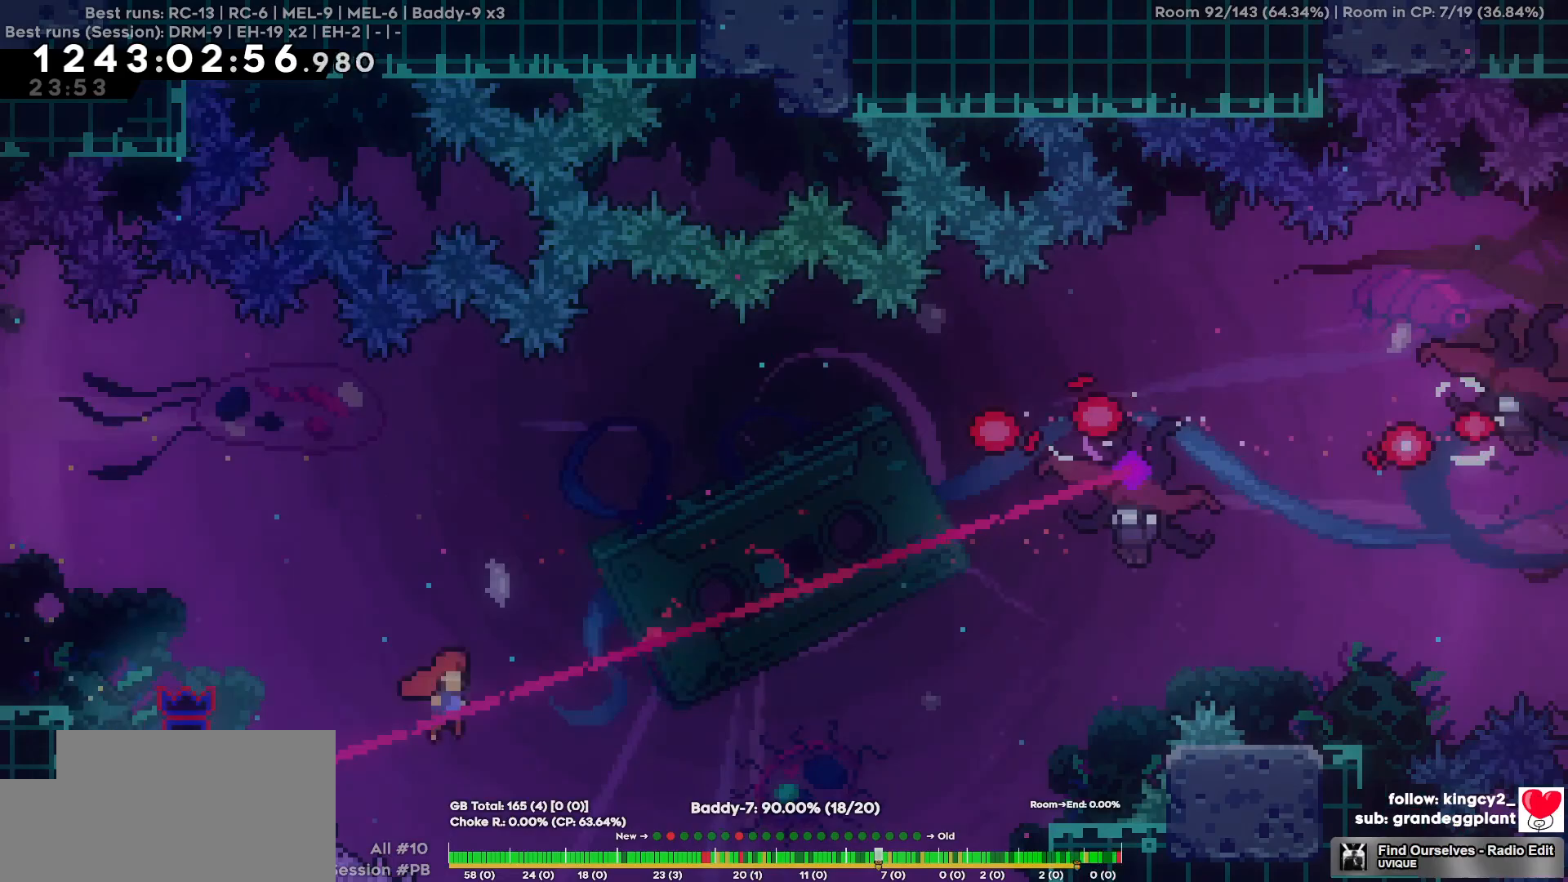
{"keys": ["d"], "events": []}
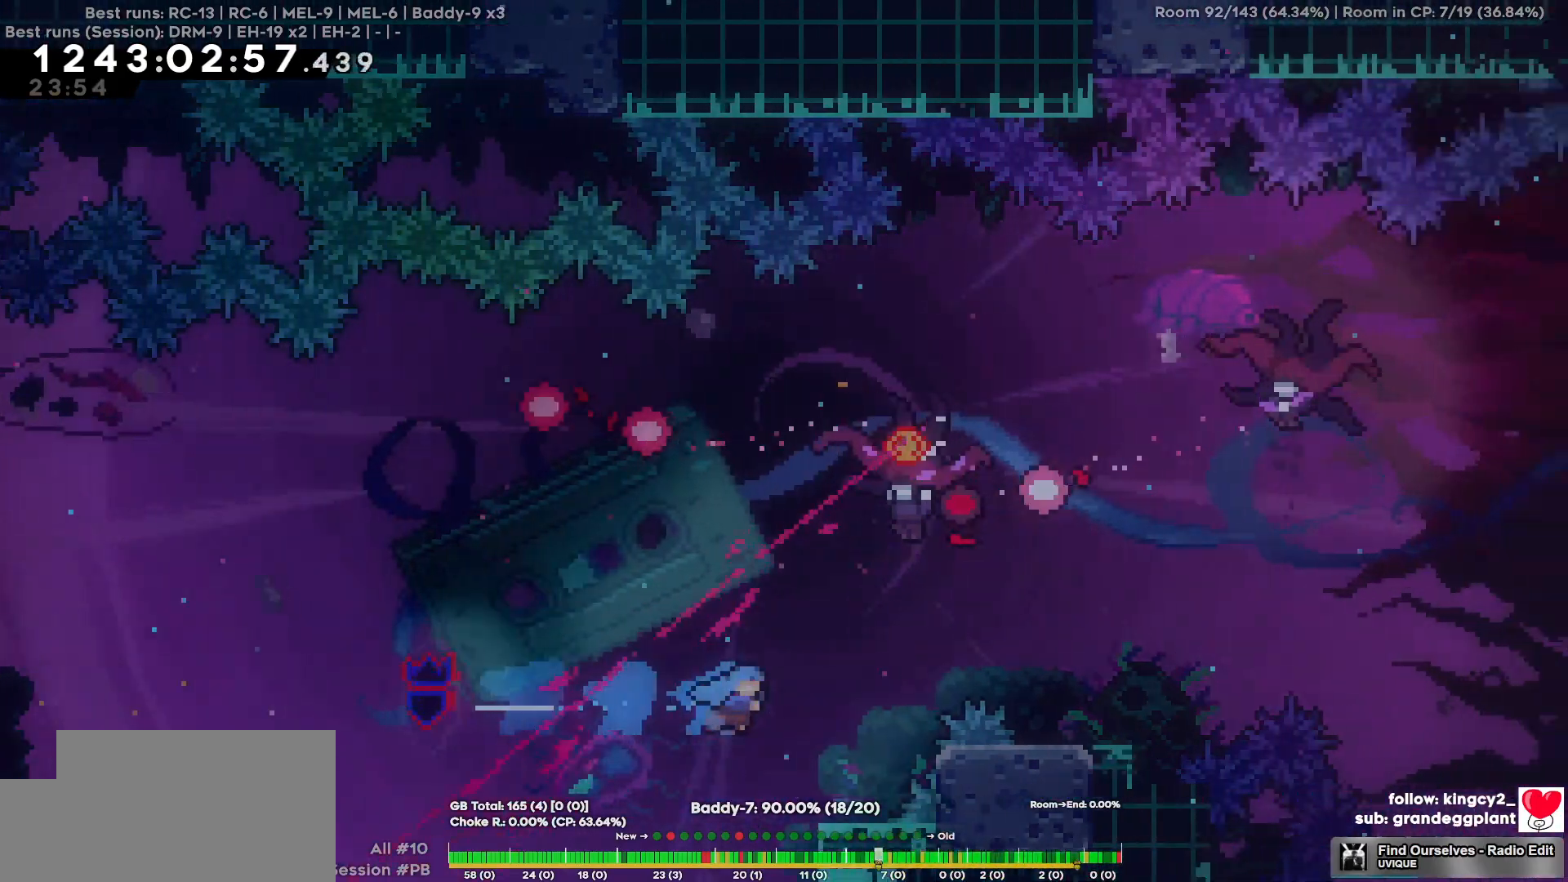
{"keys": ["d"], "events": [[67, "d", "up"], [300, "d", "down"]]}
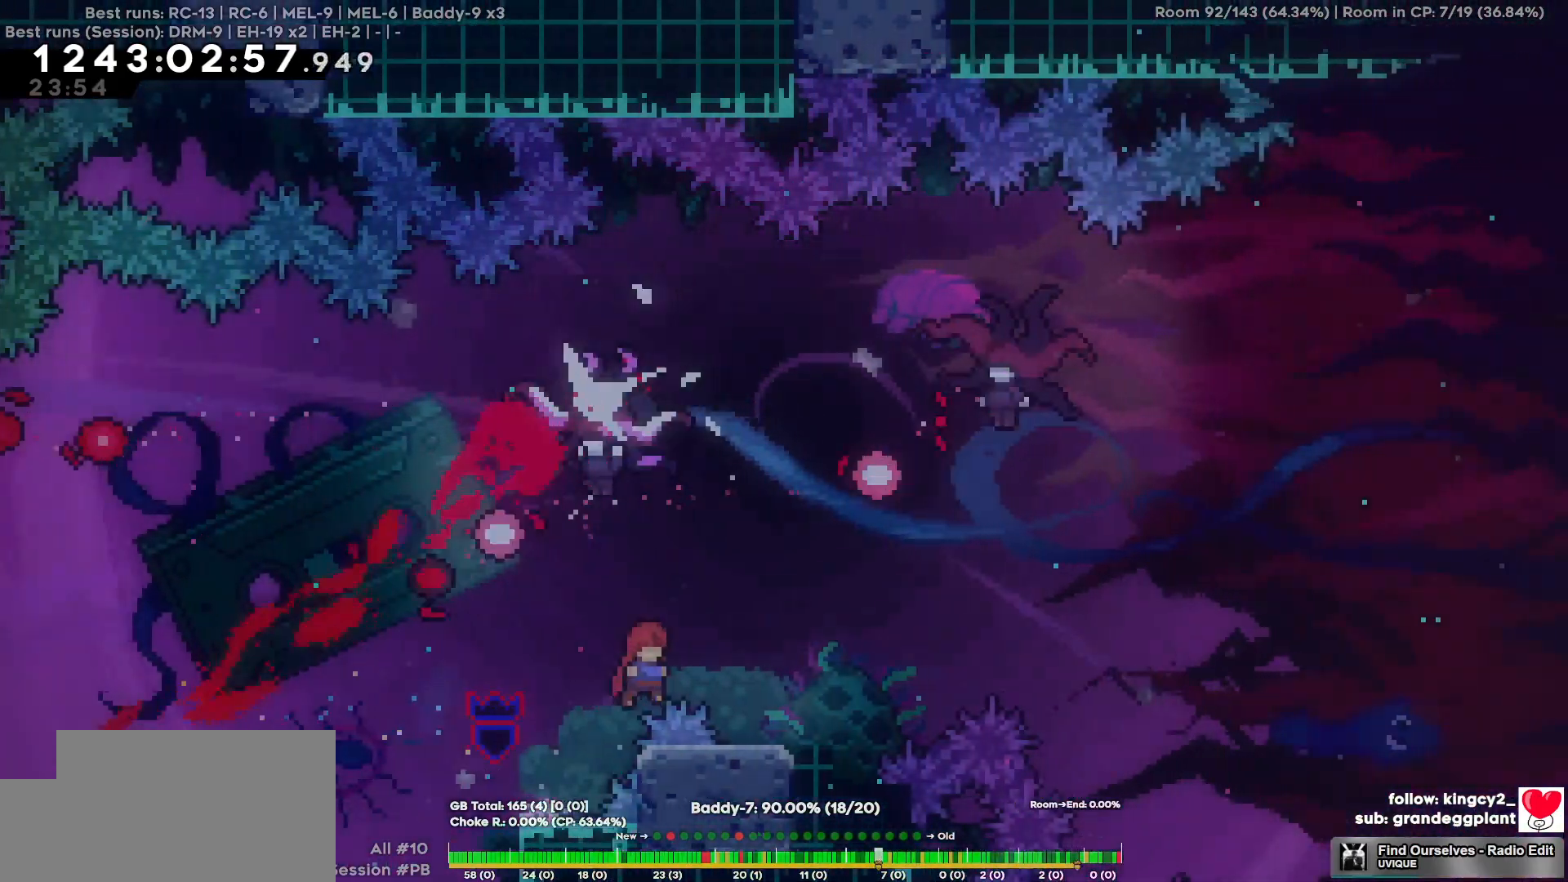
{"keys": ["d"], "events": []}
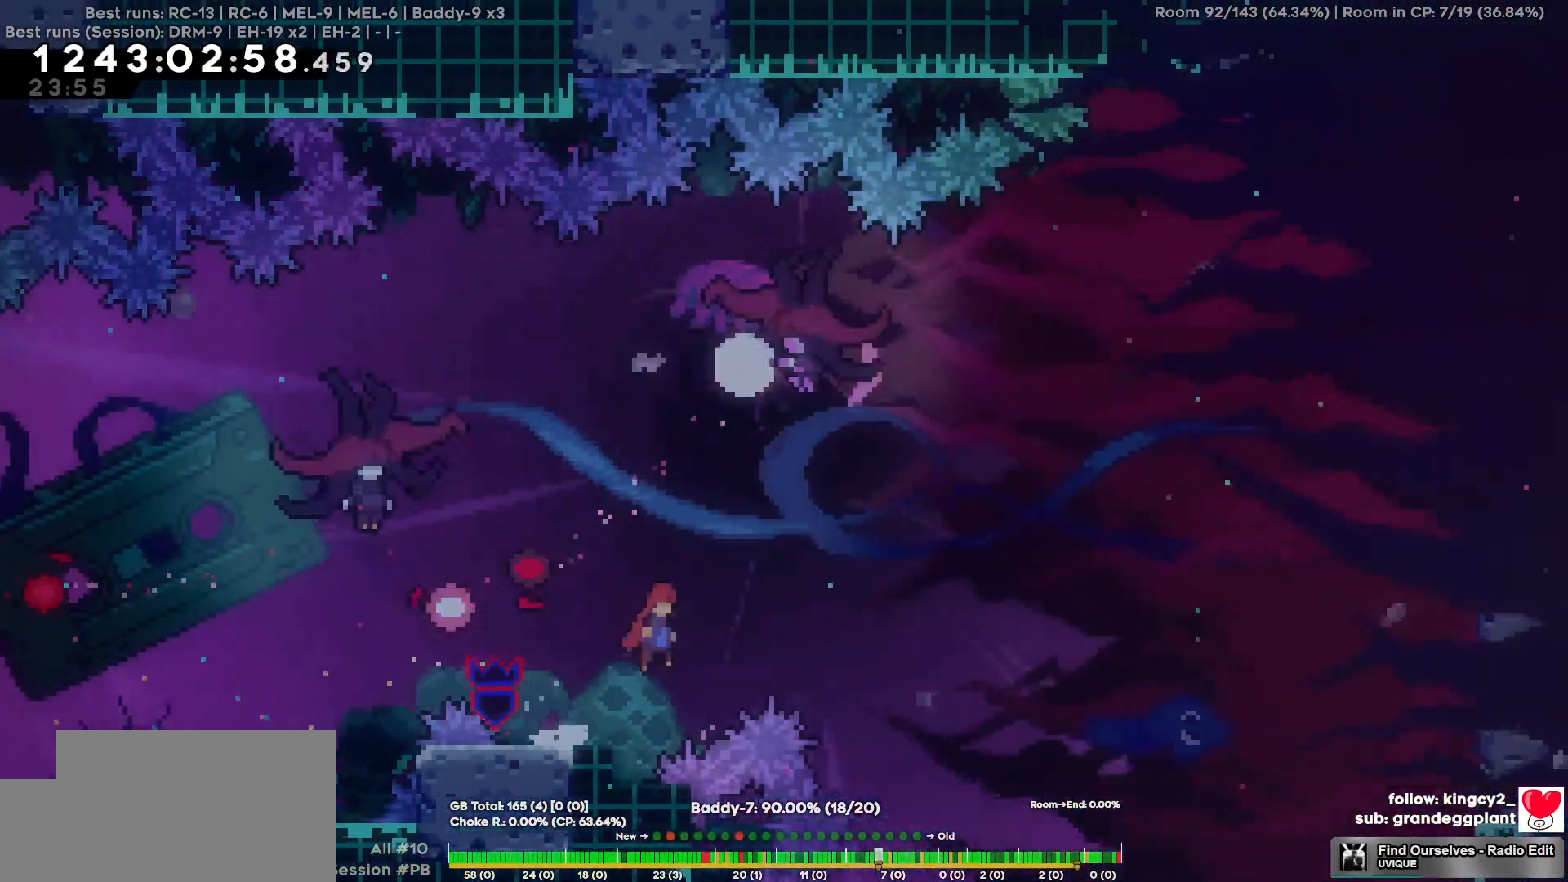
{"keys": ["w"], "events": [[250, "d", "up"], [250, "w", "down"]]}
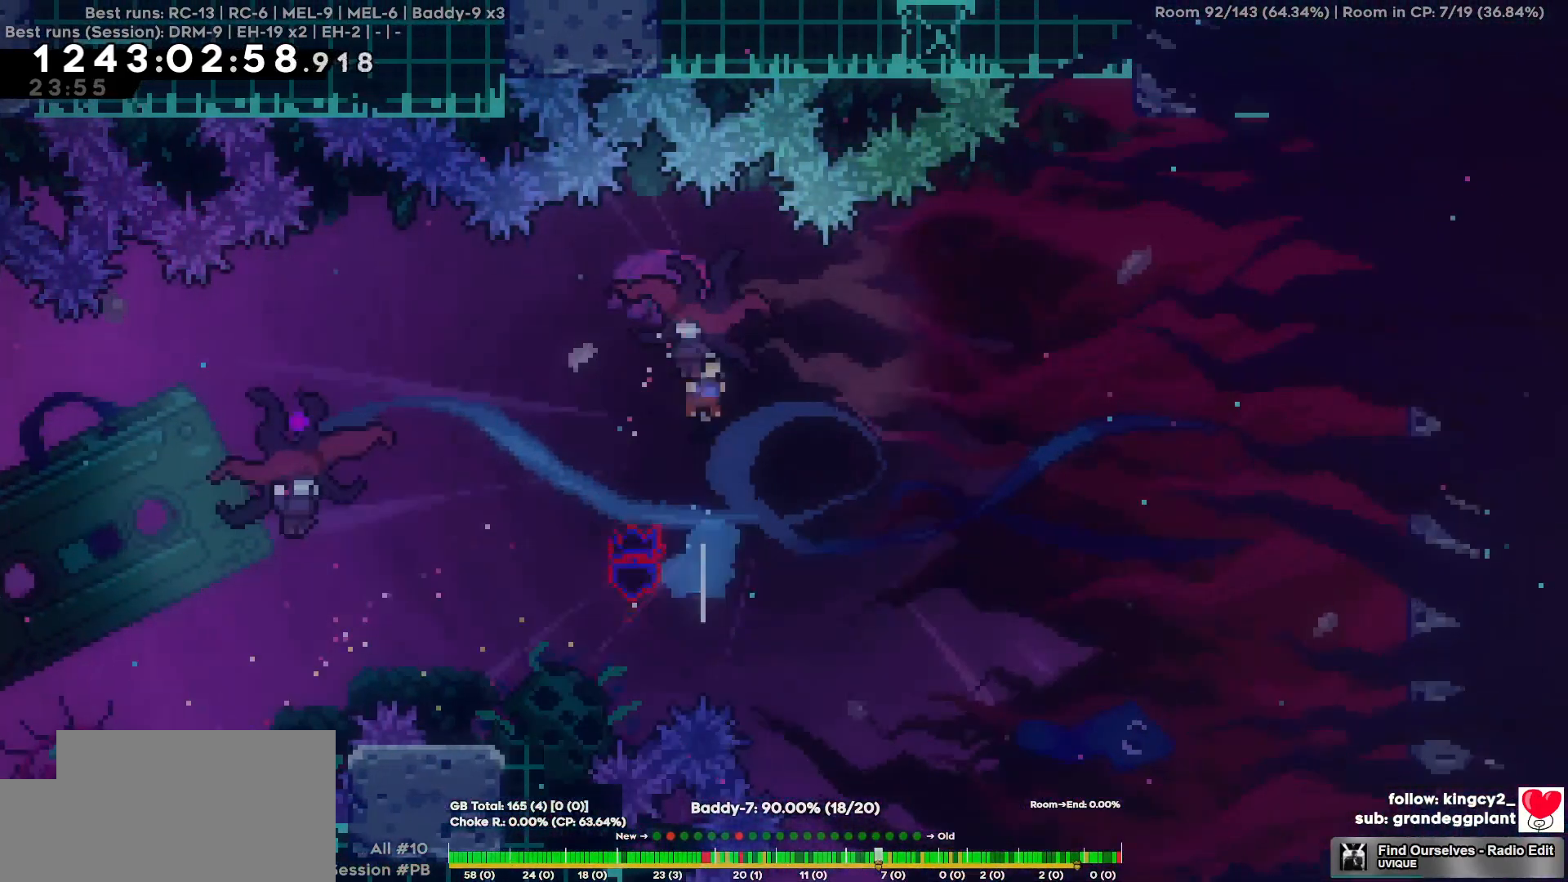
{"keys": [], "events": [[67, "w", "up"]]}
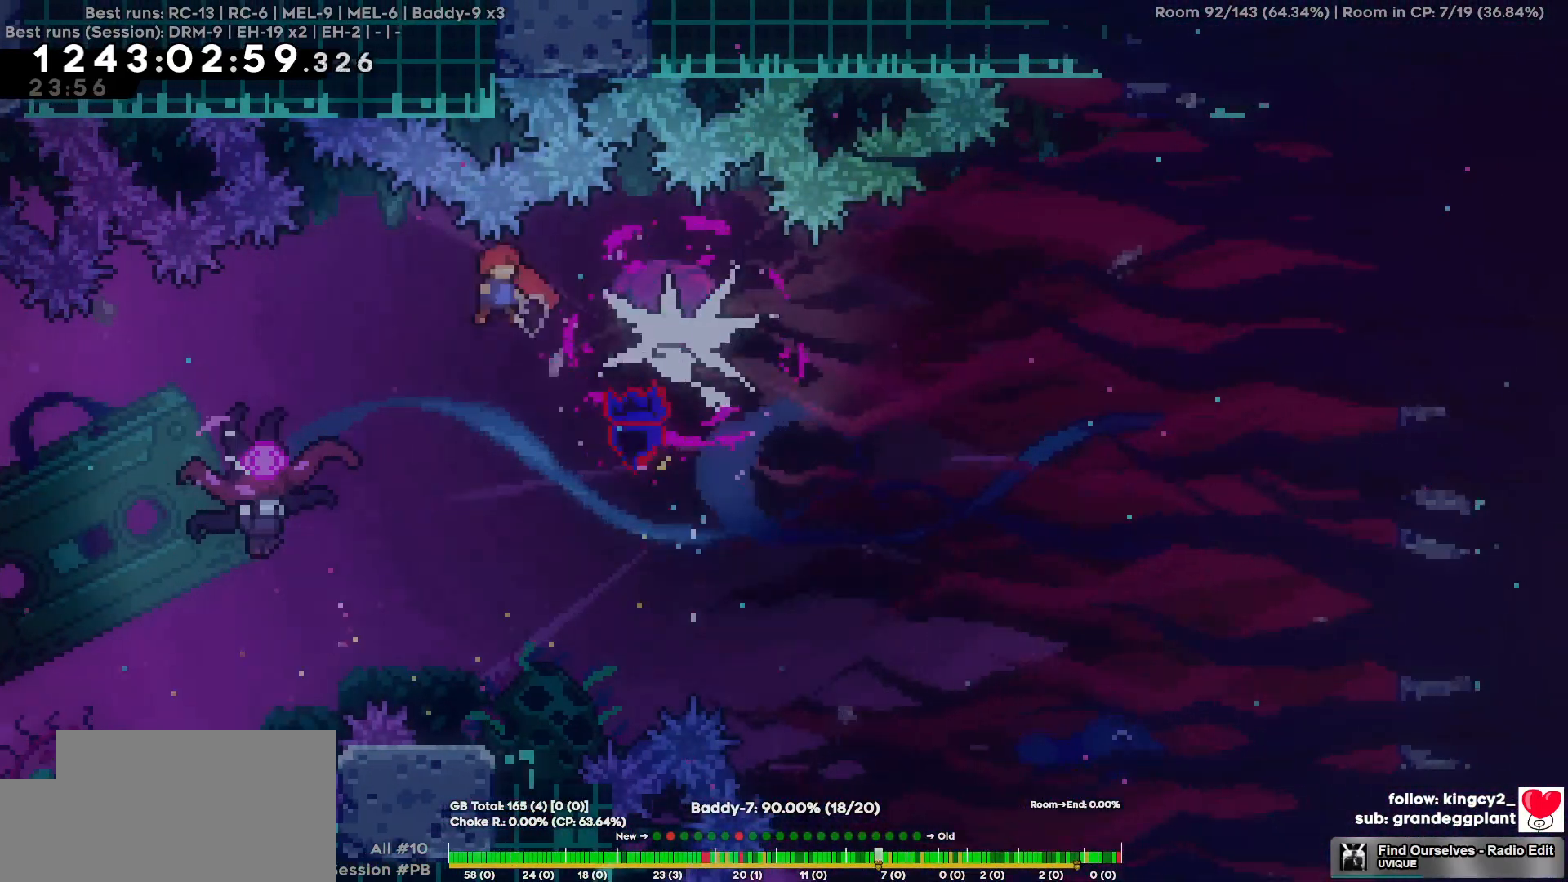
{"keys": [], "events": []}
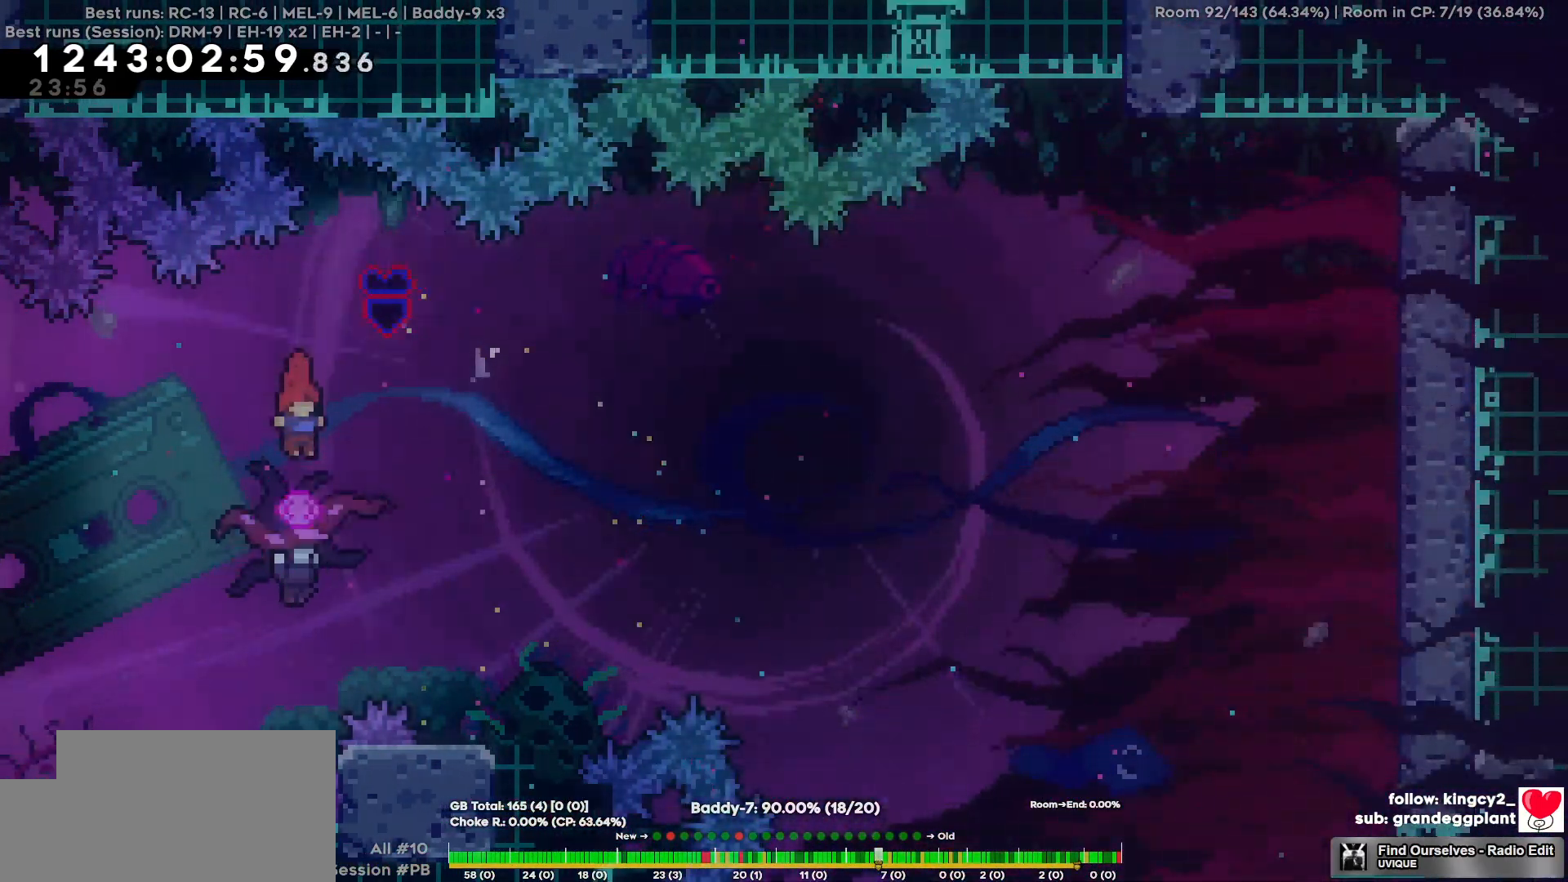
{"keys": [], "events": []}
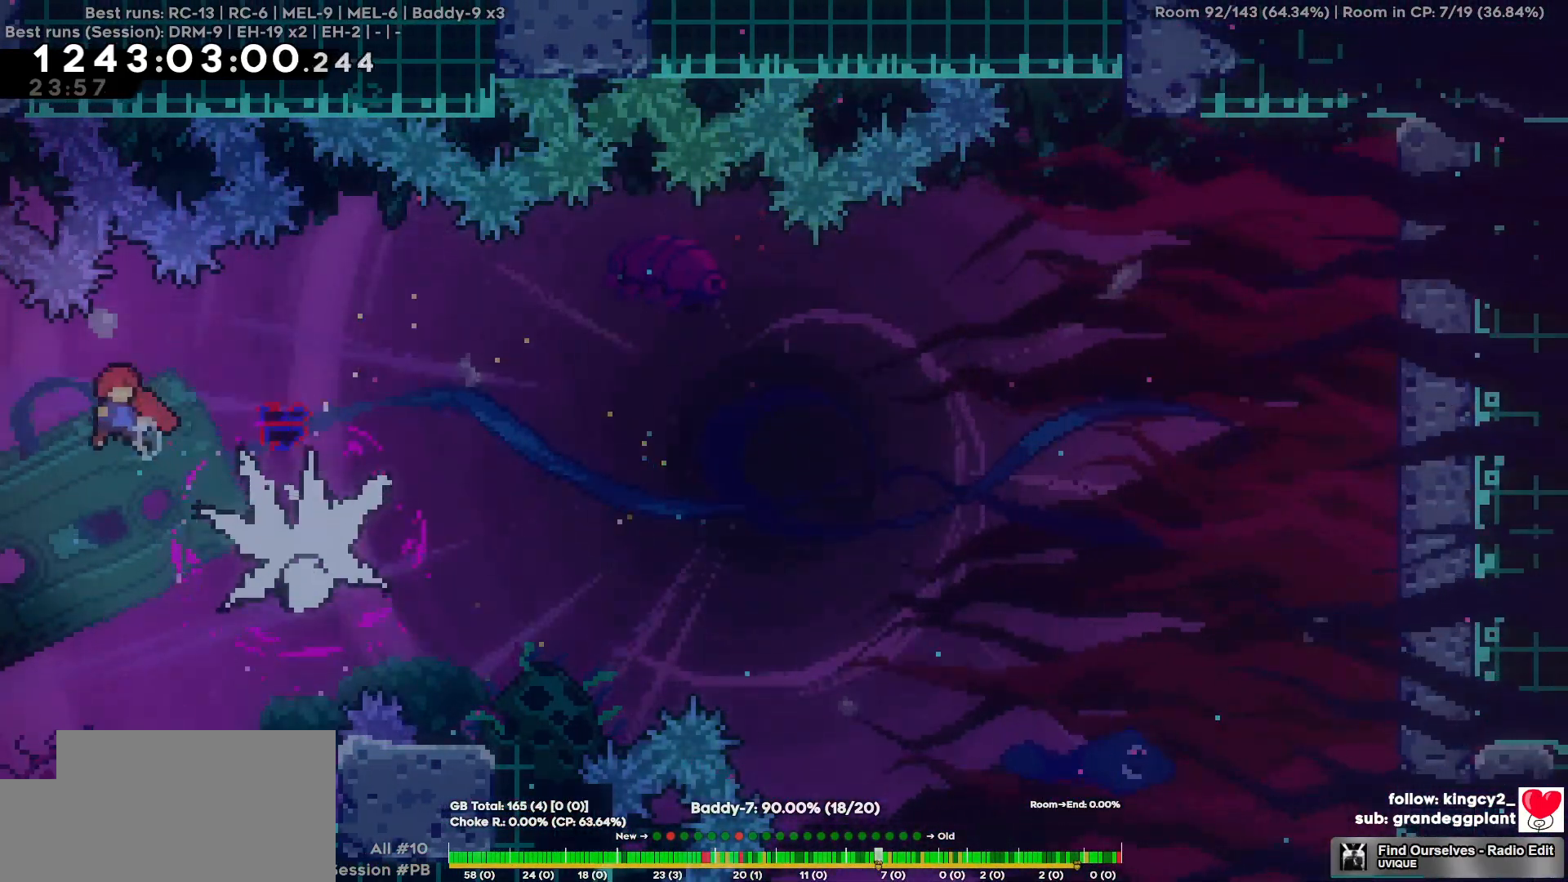
{"keys": [], "events": [[267, "d", "down"], [500, "d", "up"]]}
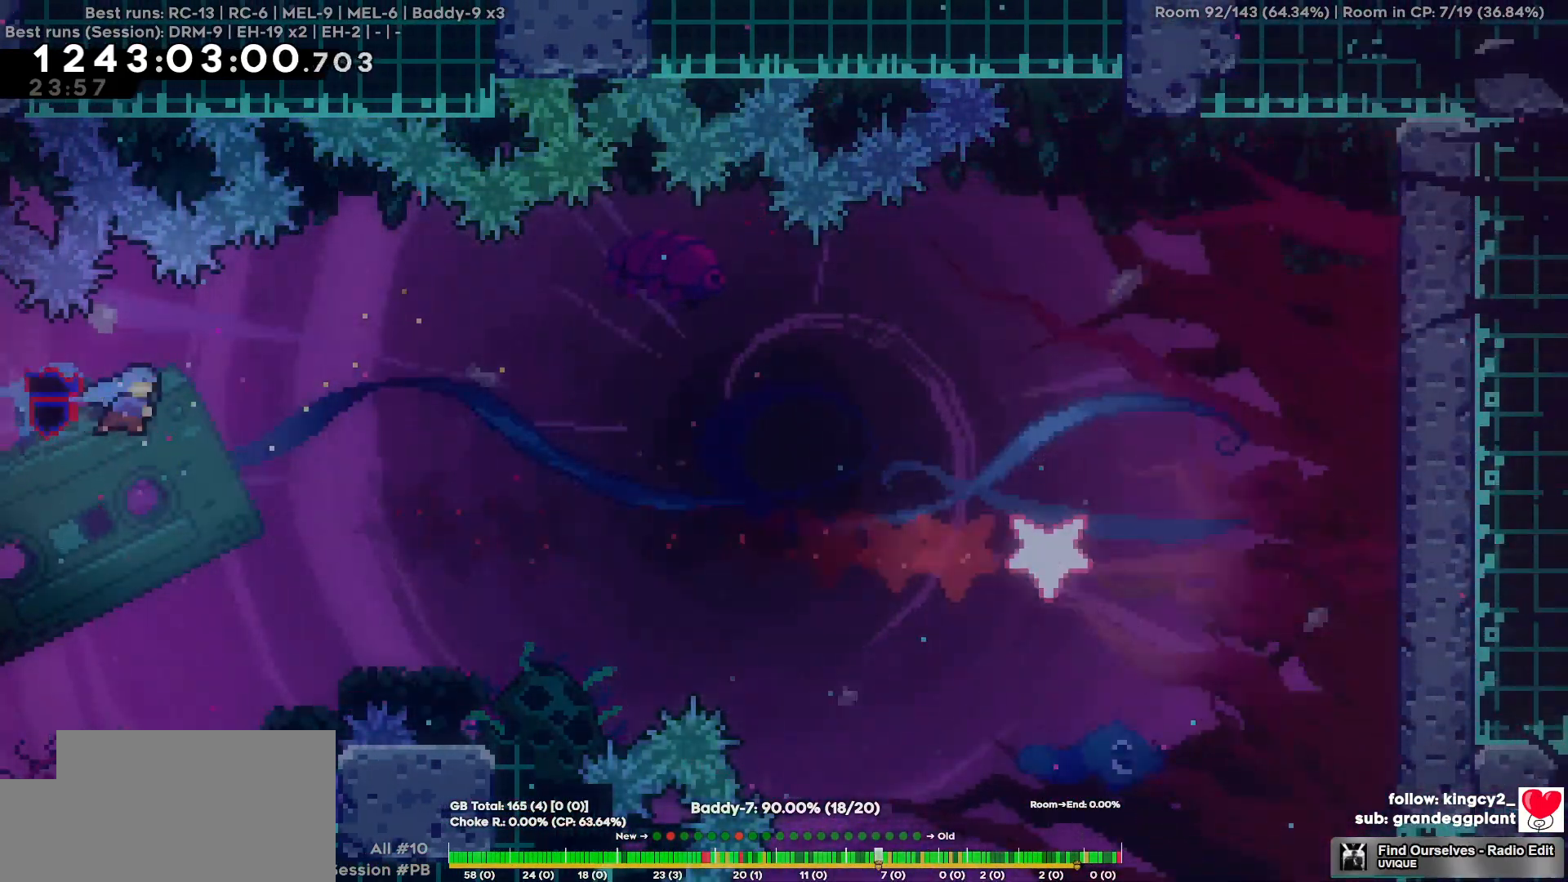
{"keys": [], "events": []}
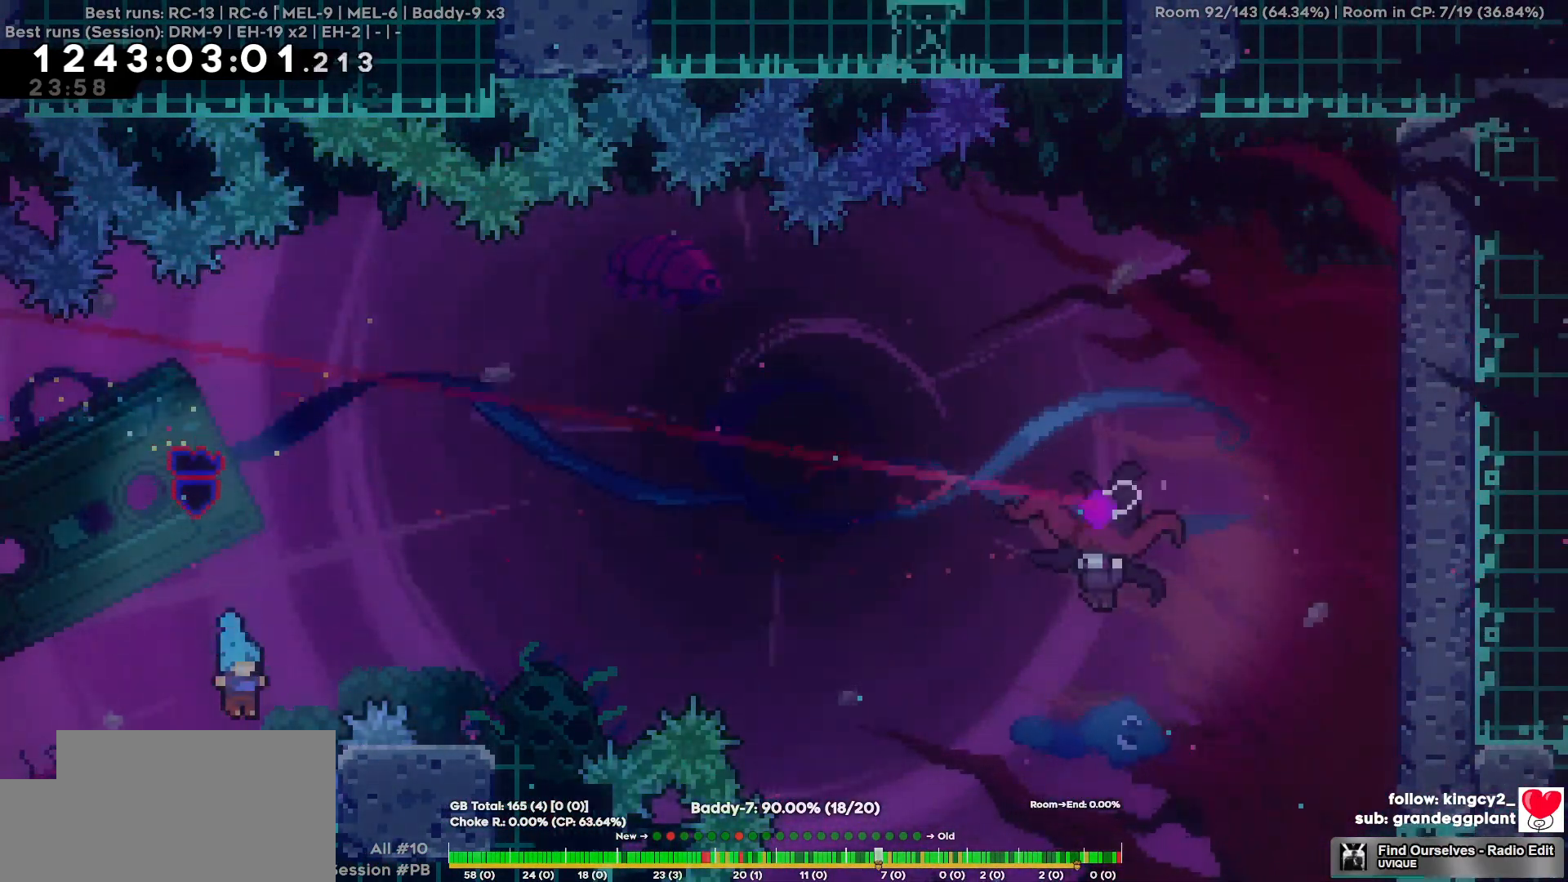
{"keys": [], "events": [[17, "d", "down"], [50, "d", "up"]]}
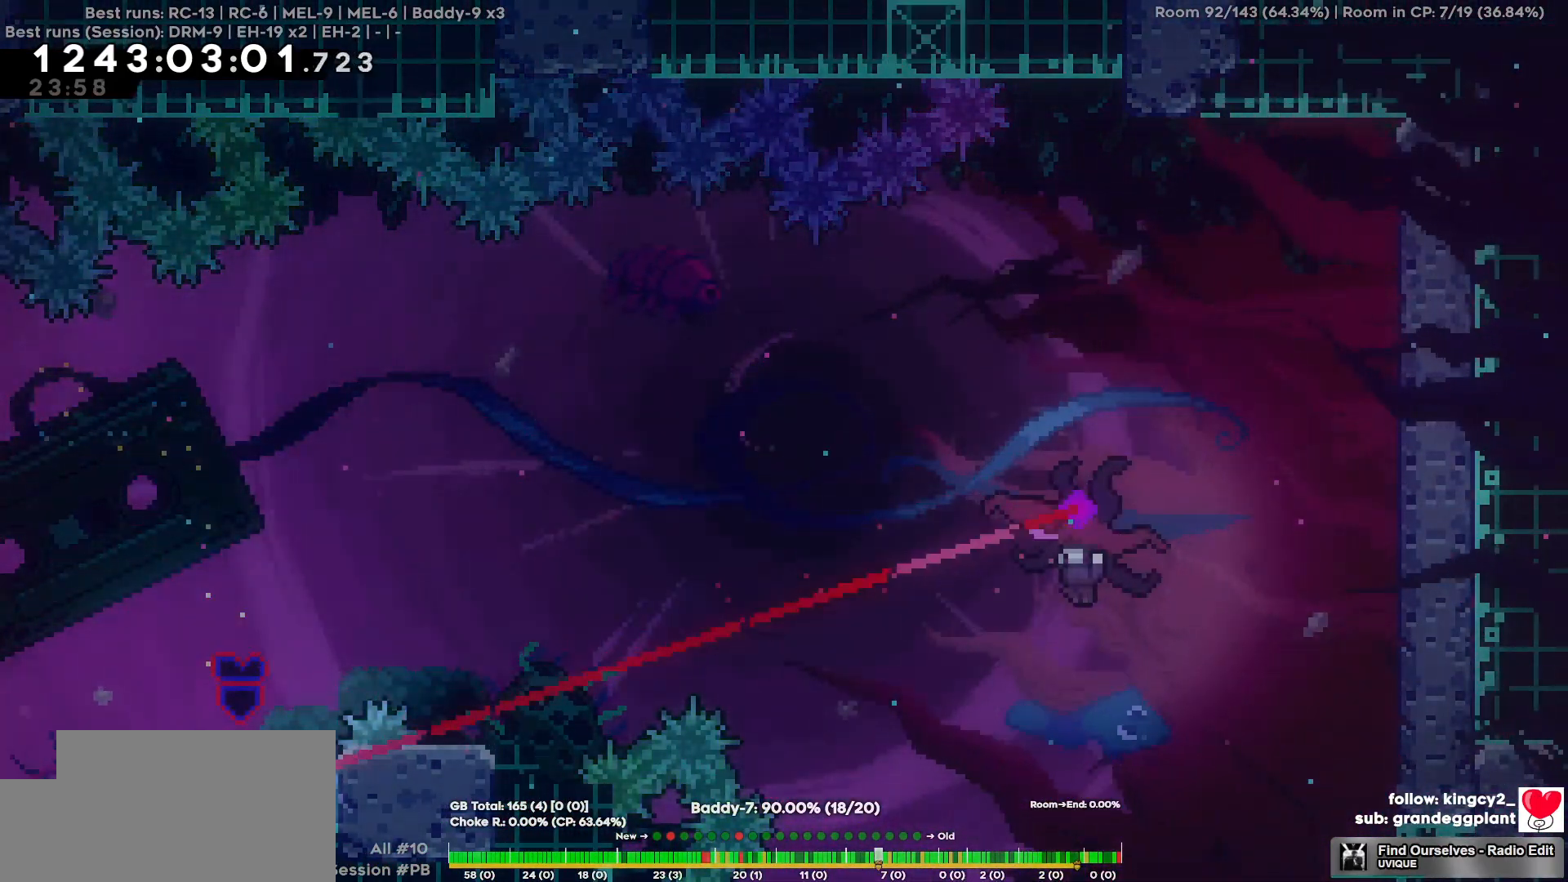
{"keys": ["d", "w"], "events": [[400, "d", "down"], [400, "w", "down"]]}
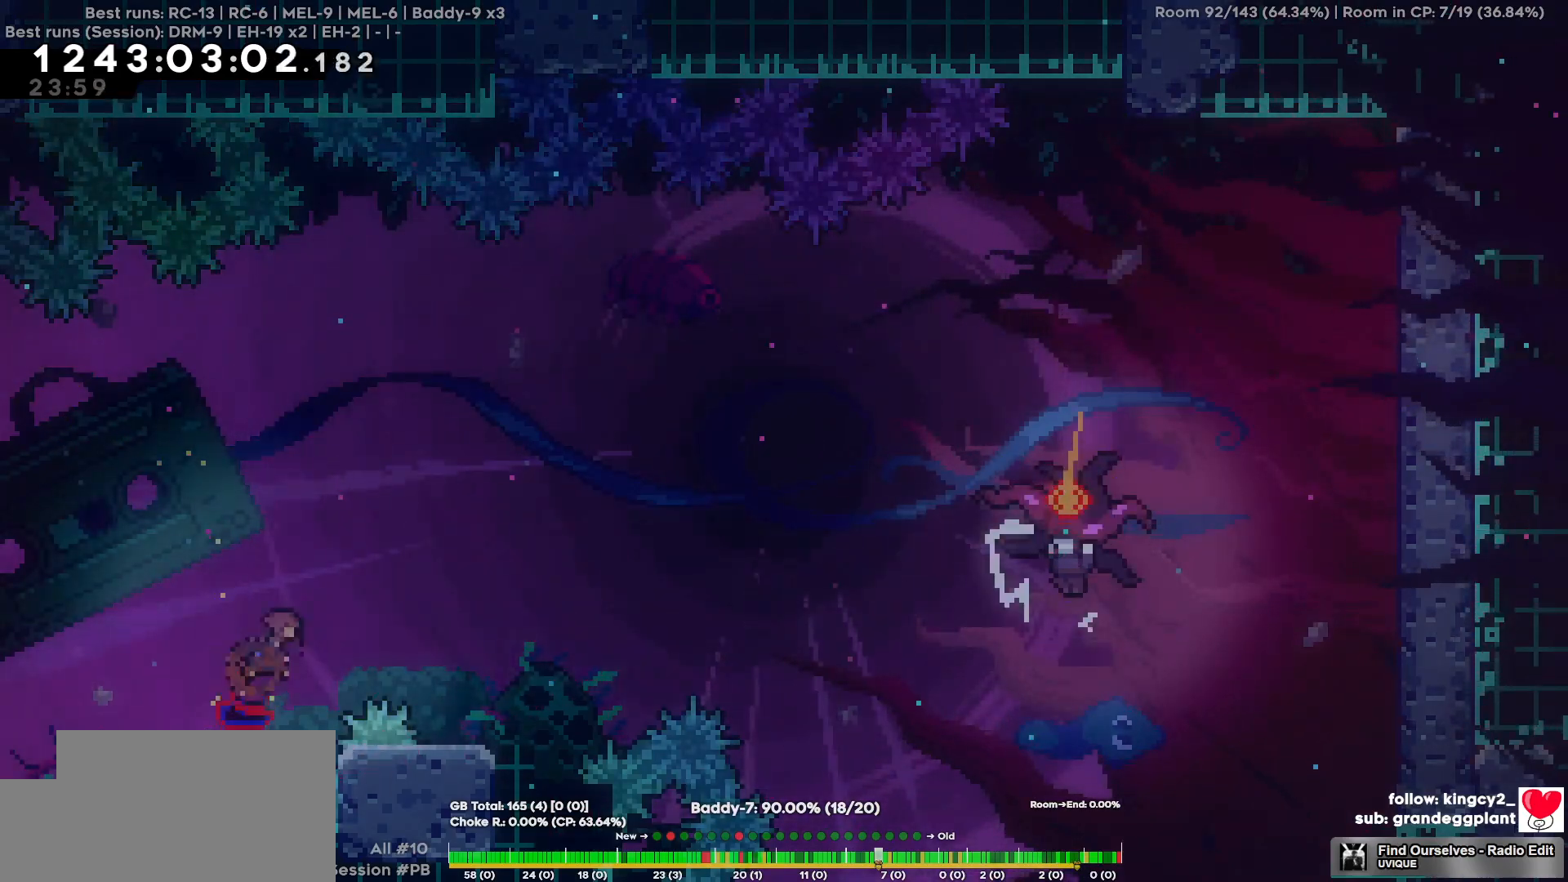
{"keys": [], "events": [[134, "w", "up"], [367, "d", "up"]]}
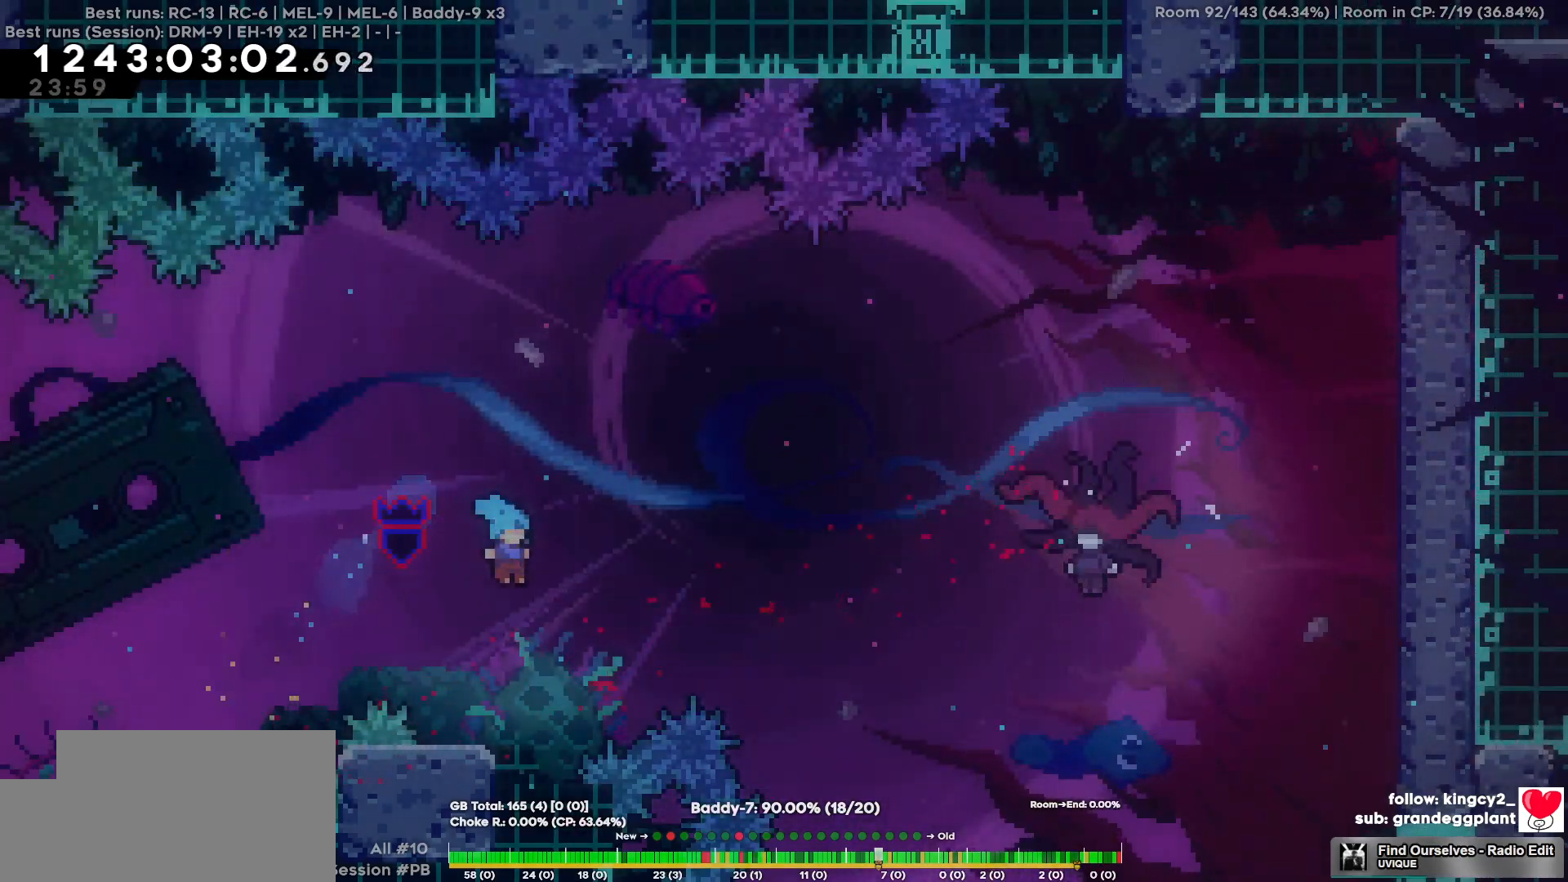
{"keys": ["d", "w"], "events": [[250, "d", "down"], [484, "w", "down"]]}
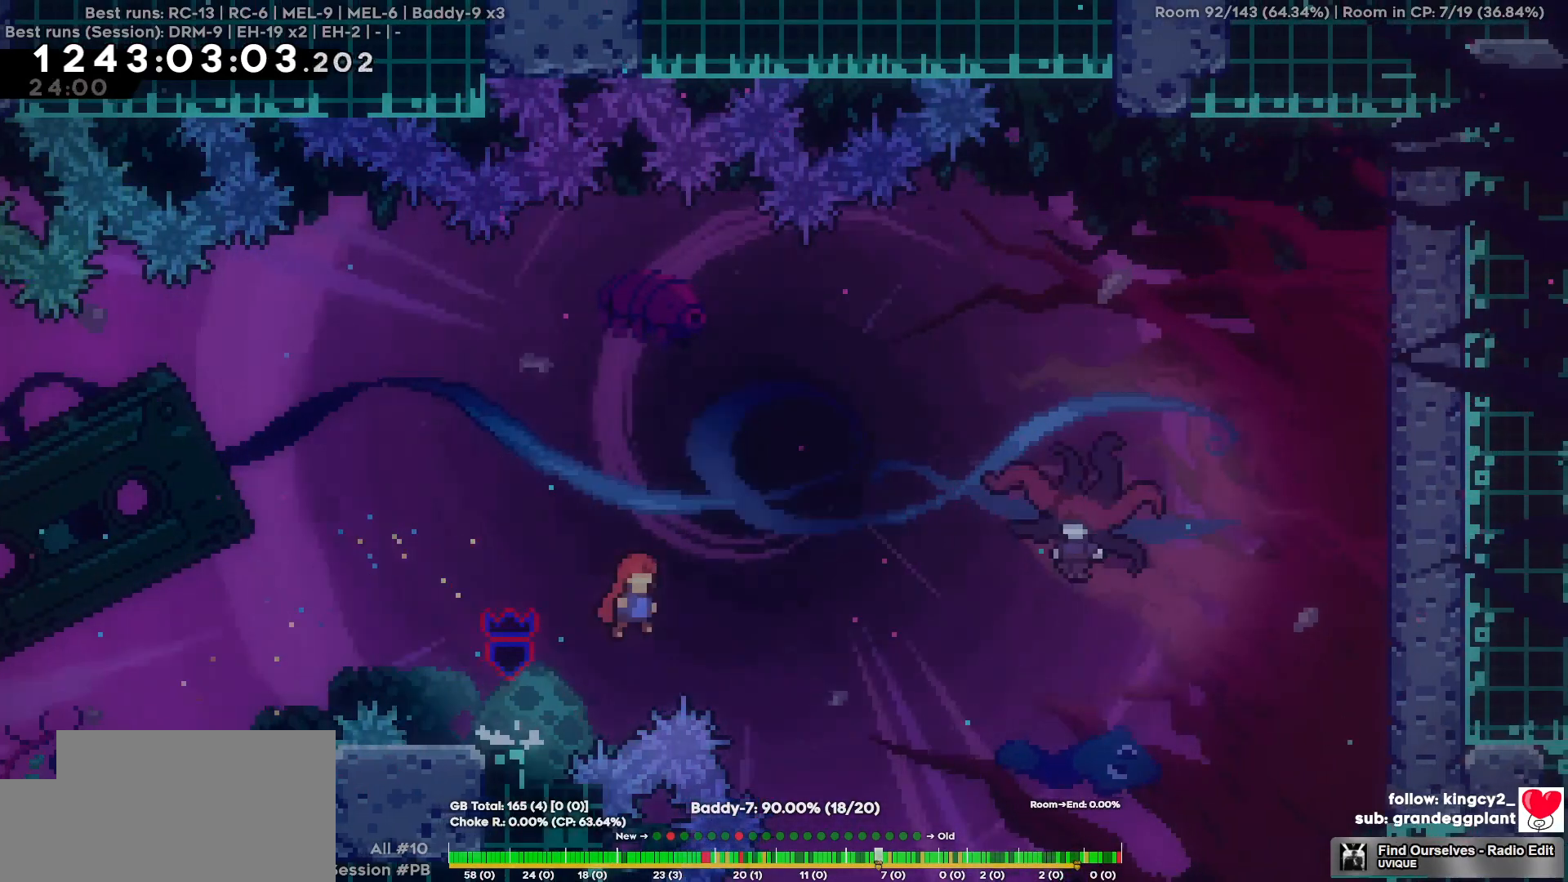
{"keys": ["d", "w"], "events": []}
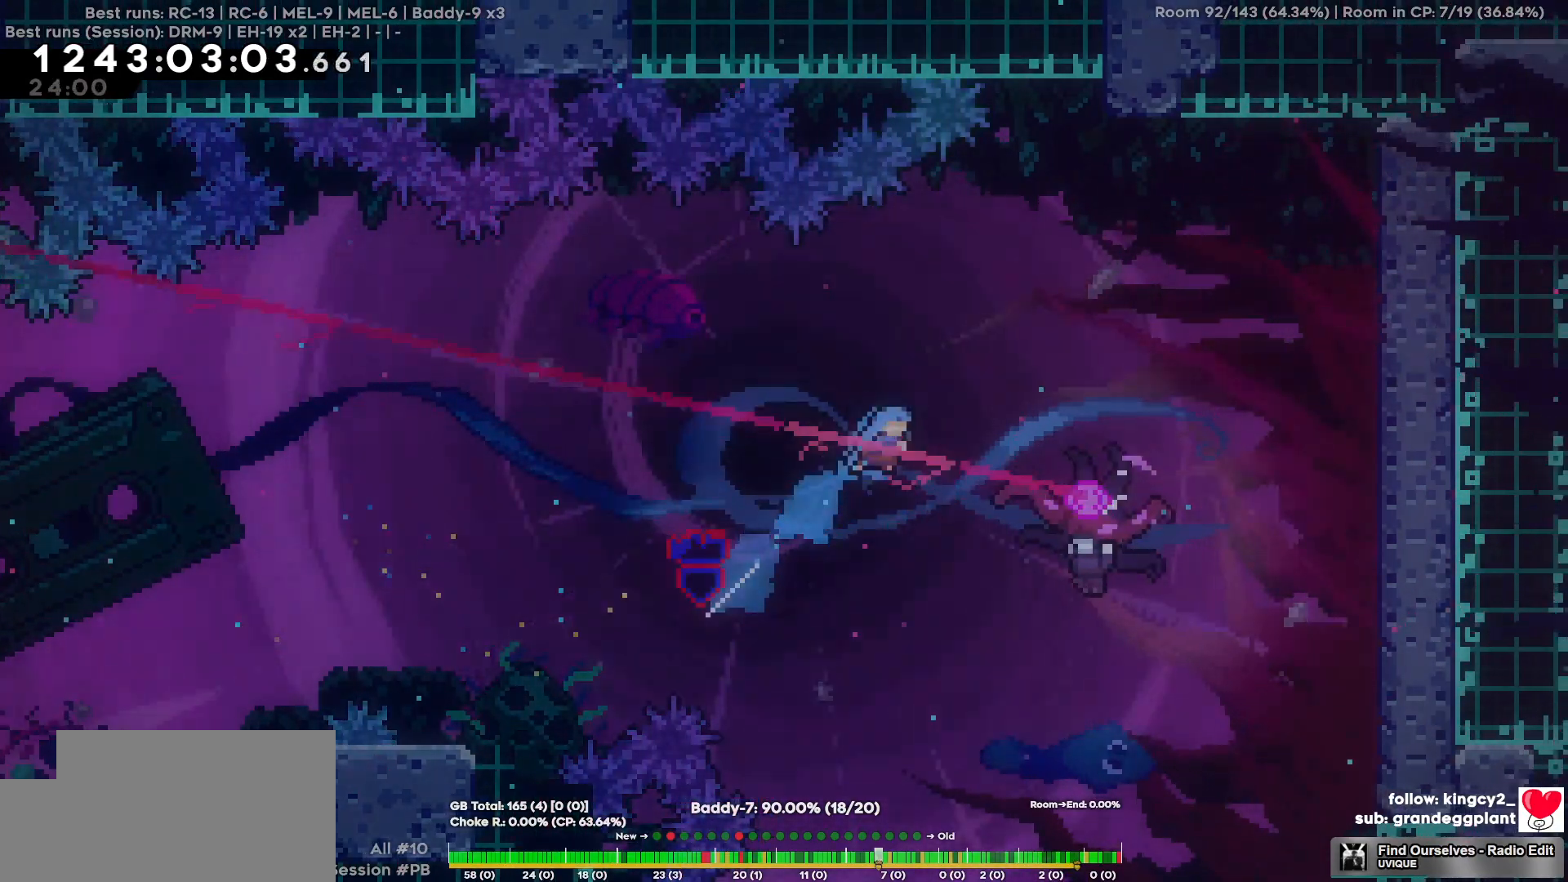
{"keys": ["d", "w"], "events": []}
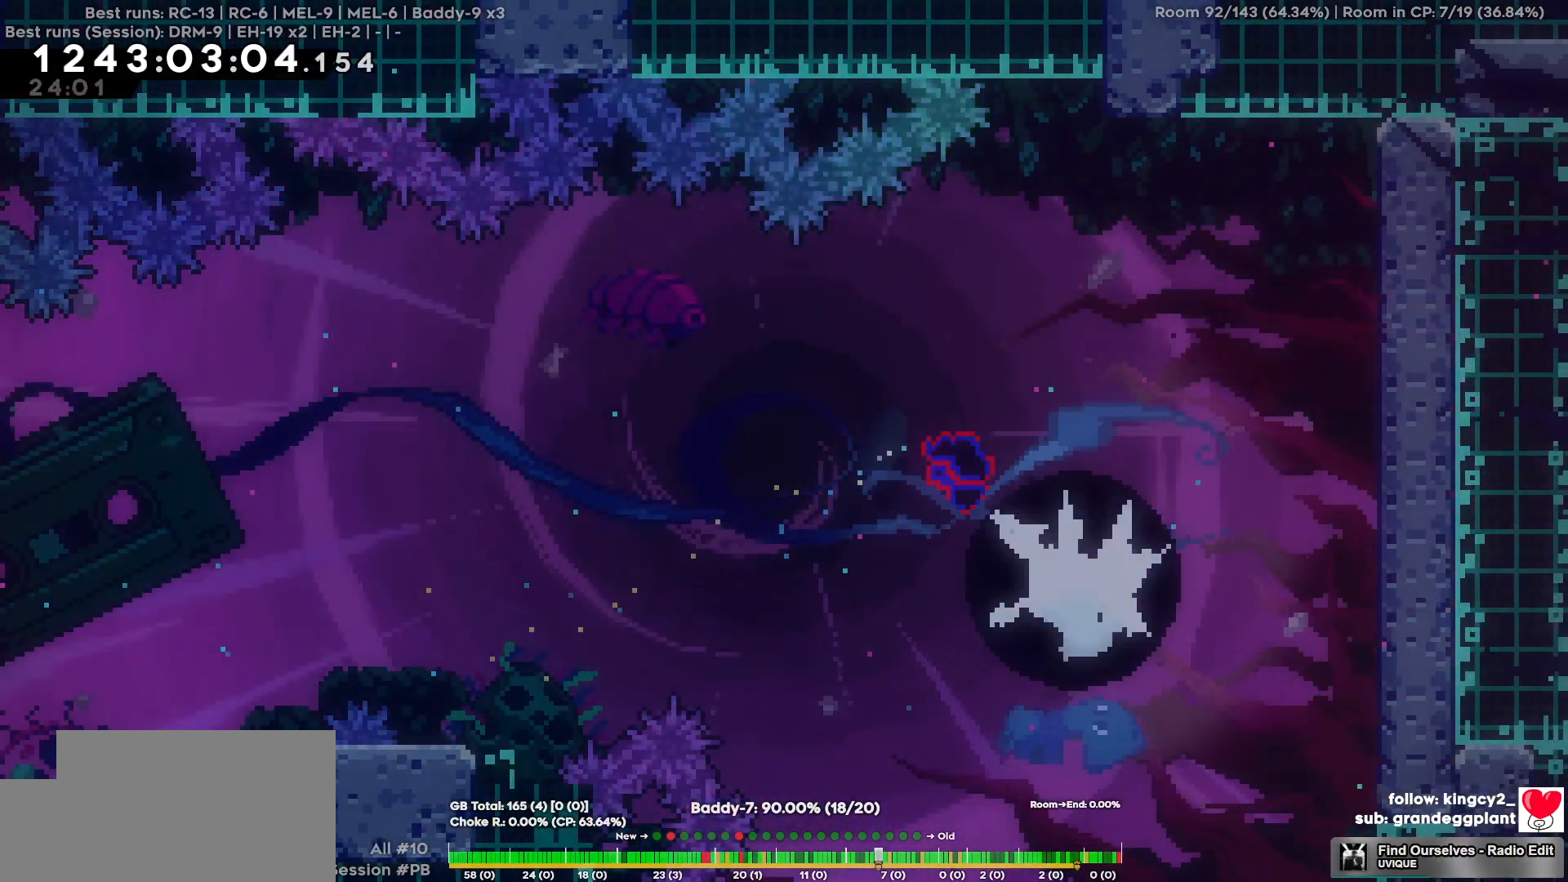
{"keys": ["d", "w"], "events": []}
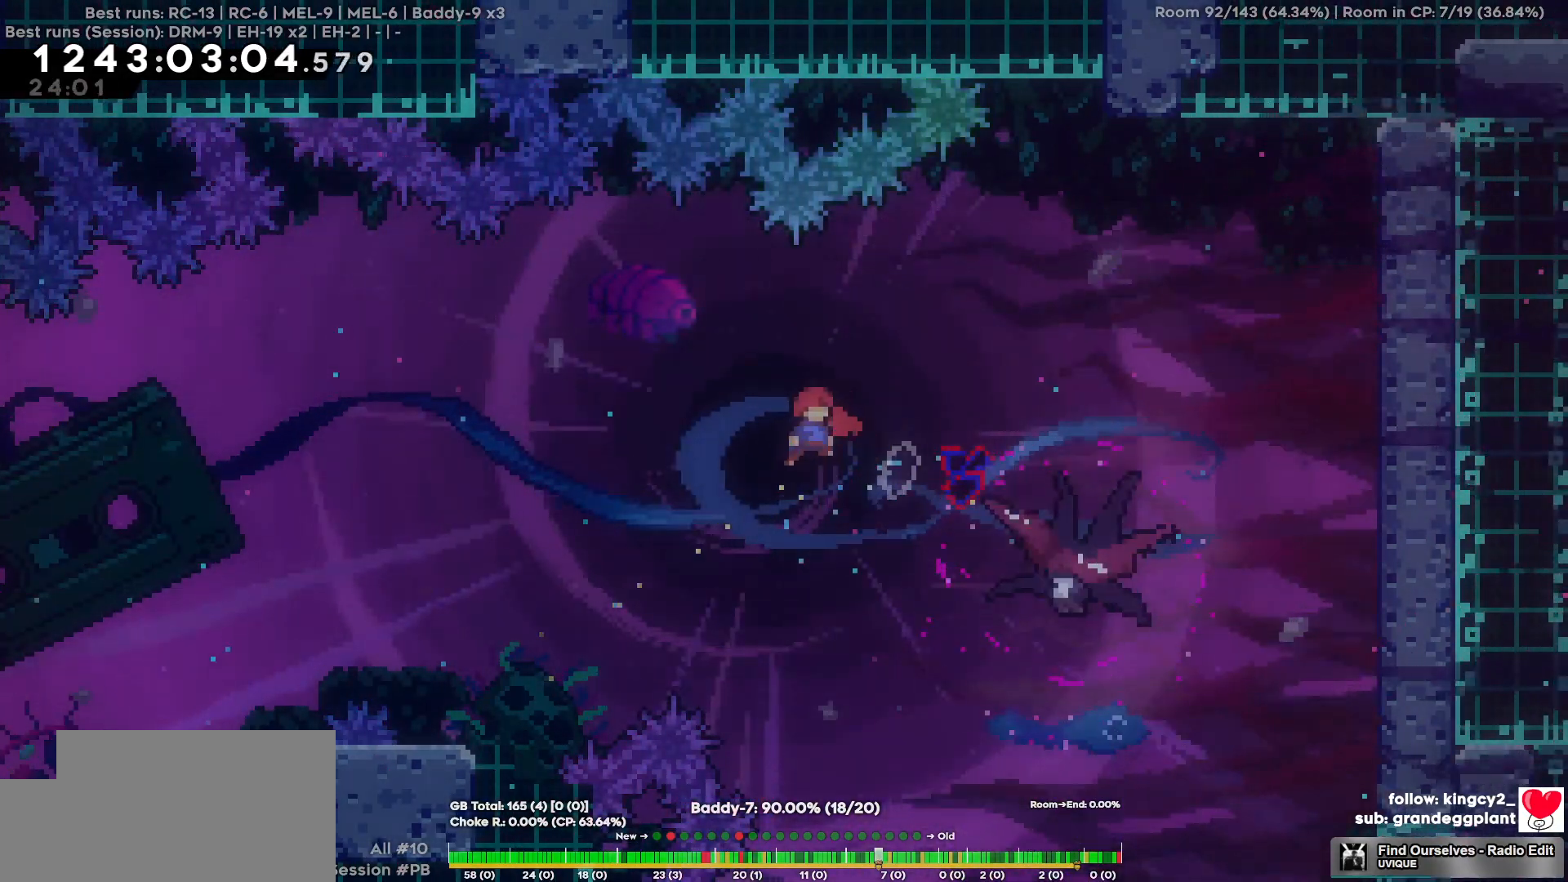
{"keys": ["d", "w"], "events": []}
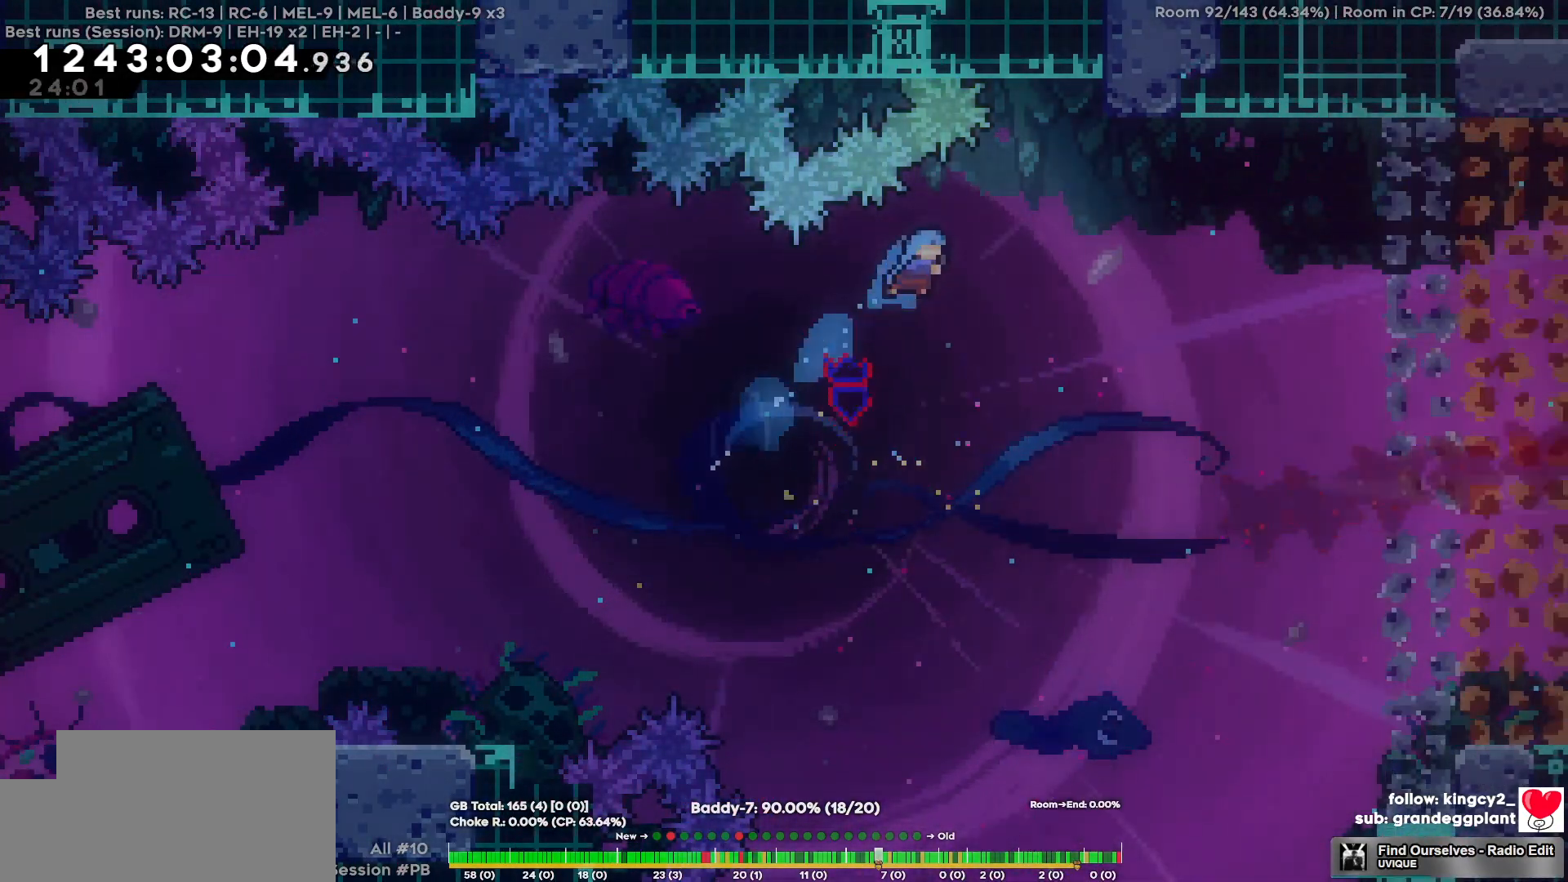
{"keys": ["d", "w"], "events": []}
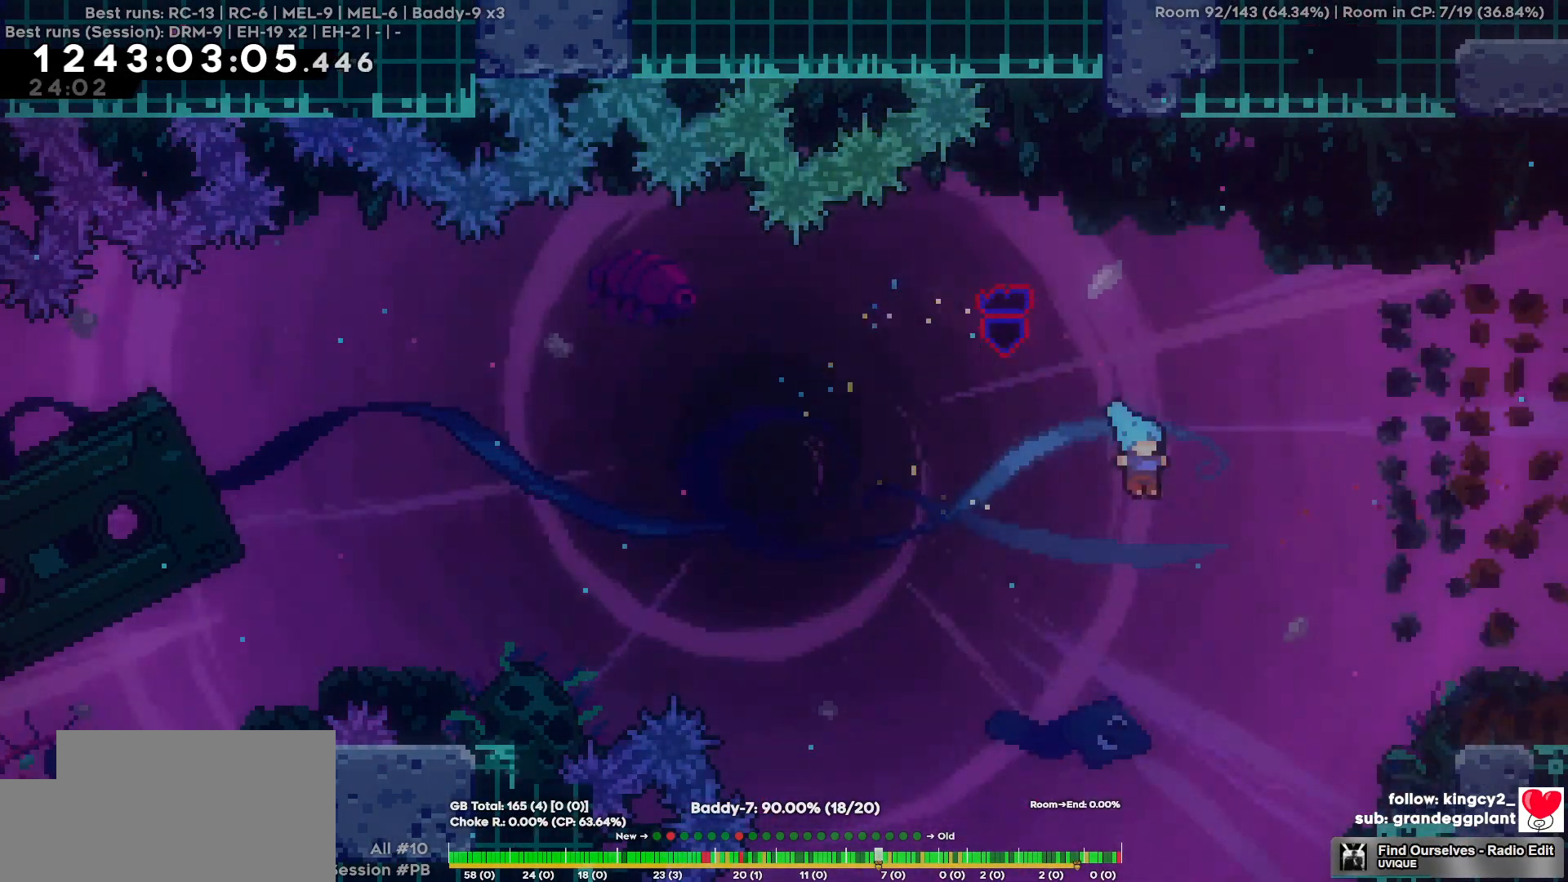
{"keys": ["d", "w"], "events": []}
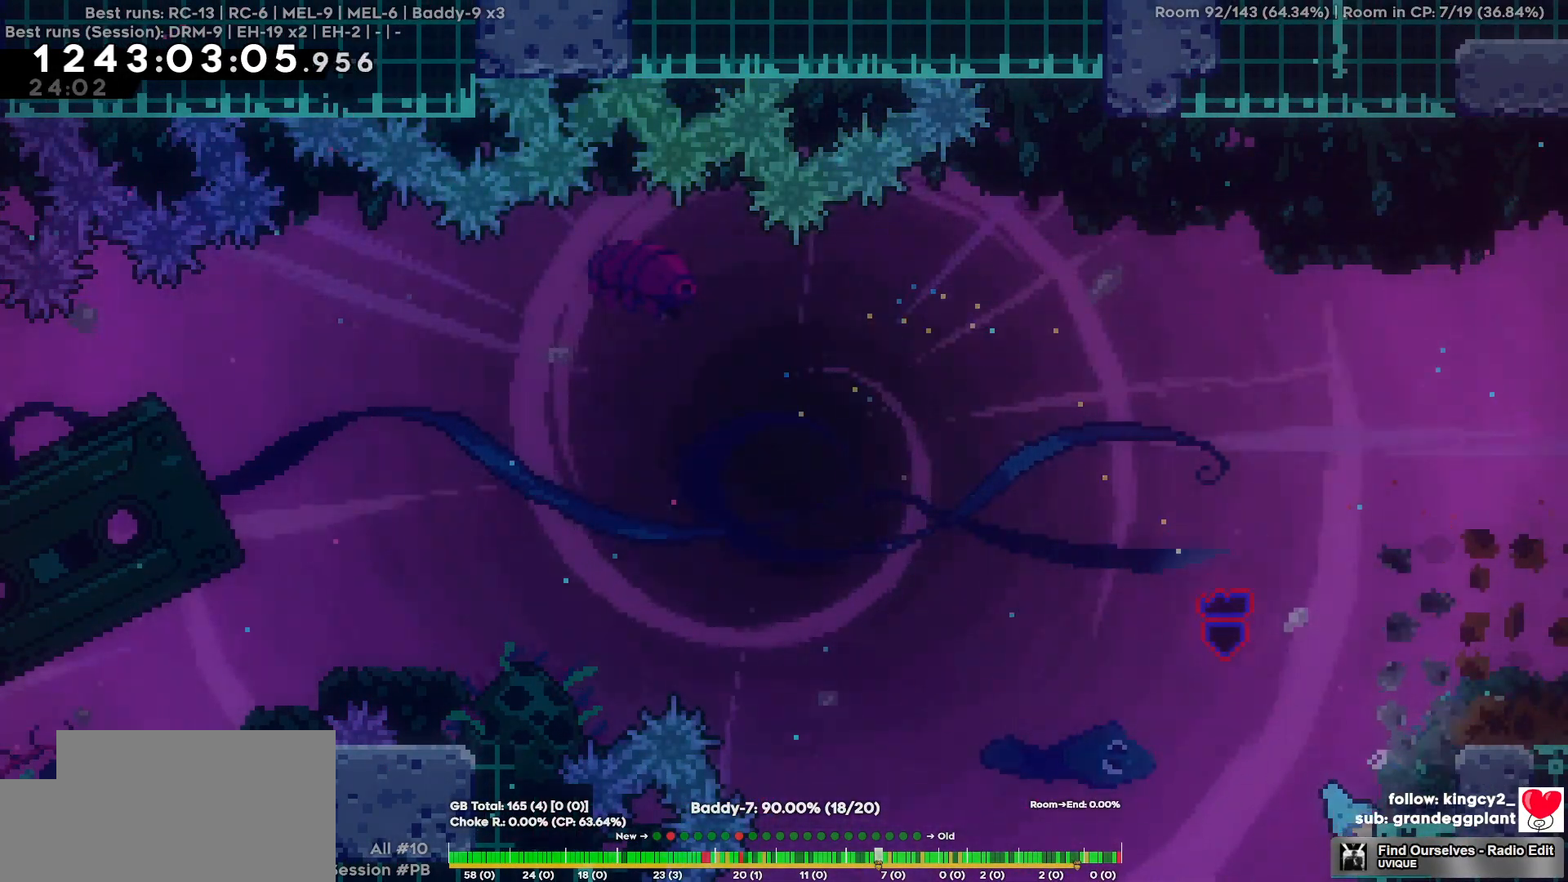
{"keys": [], "events": [[167, "w", "up"], [300, "d", "up"]]}
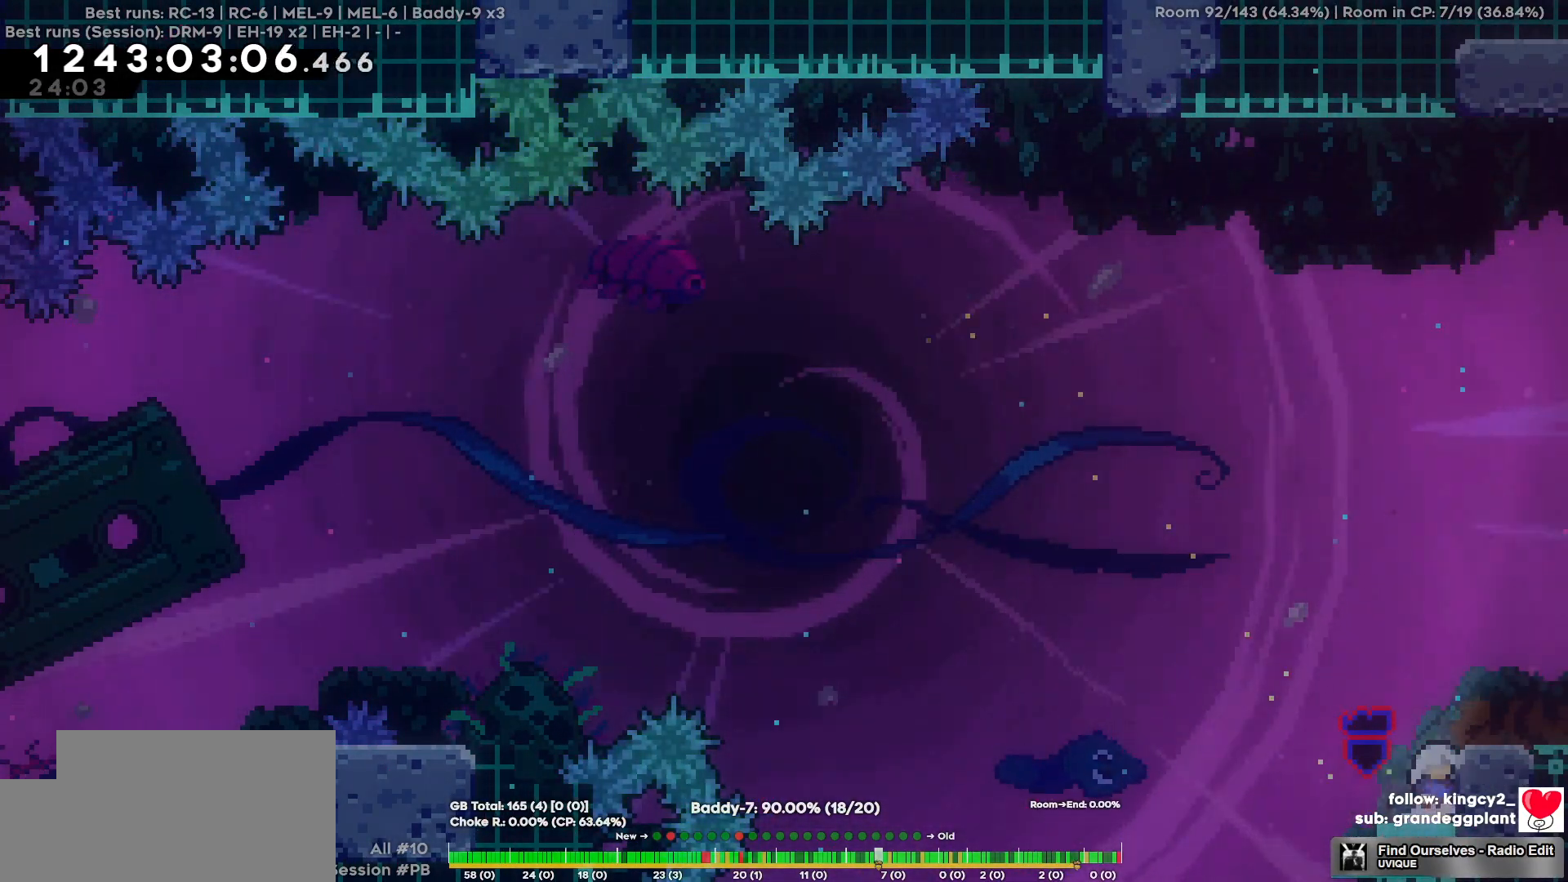
{"keys": [], "events": [[234, "d", "down"], [417, "d", "up"]]}